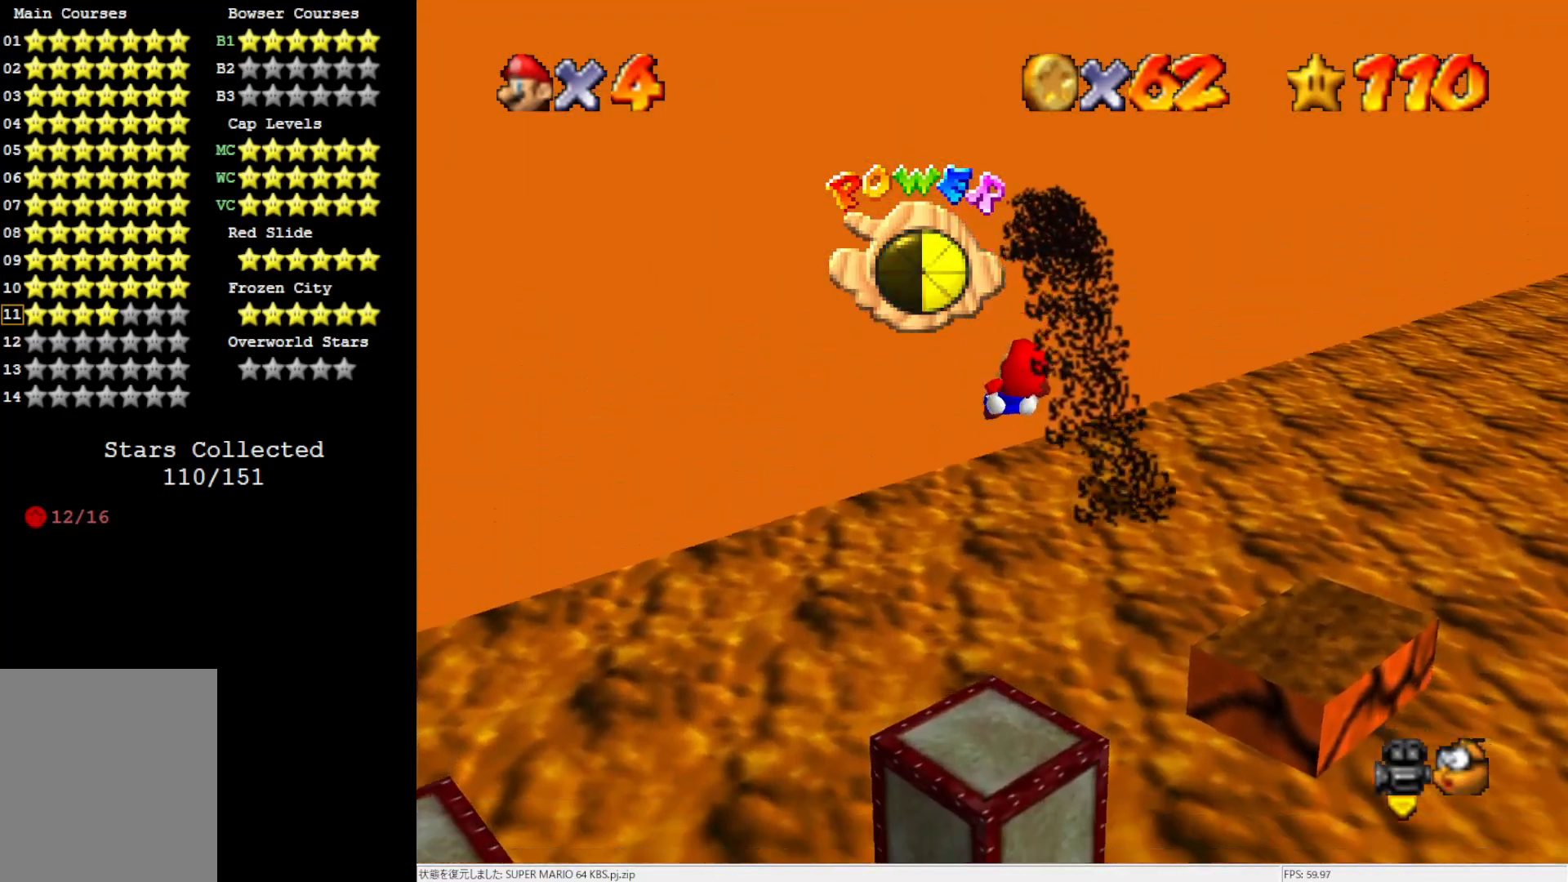
Gameplay with a controller (Nintendo layout); each line is a JSON object with the inputs held at the frame after it. "events" lists button and stick changes between this image and that frame as [ms after this image, input, new state], when the widget could be followed in between. Not read: L3 R3.
{"buttons": [], "left_stick": "down", "events": [[17, "left_stick", "up-right"], [283, "left_stick", "center"], [417, "left_stick", "down"]]}
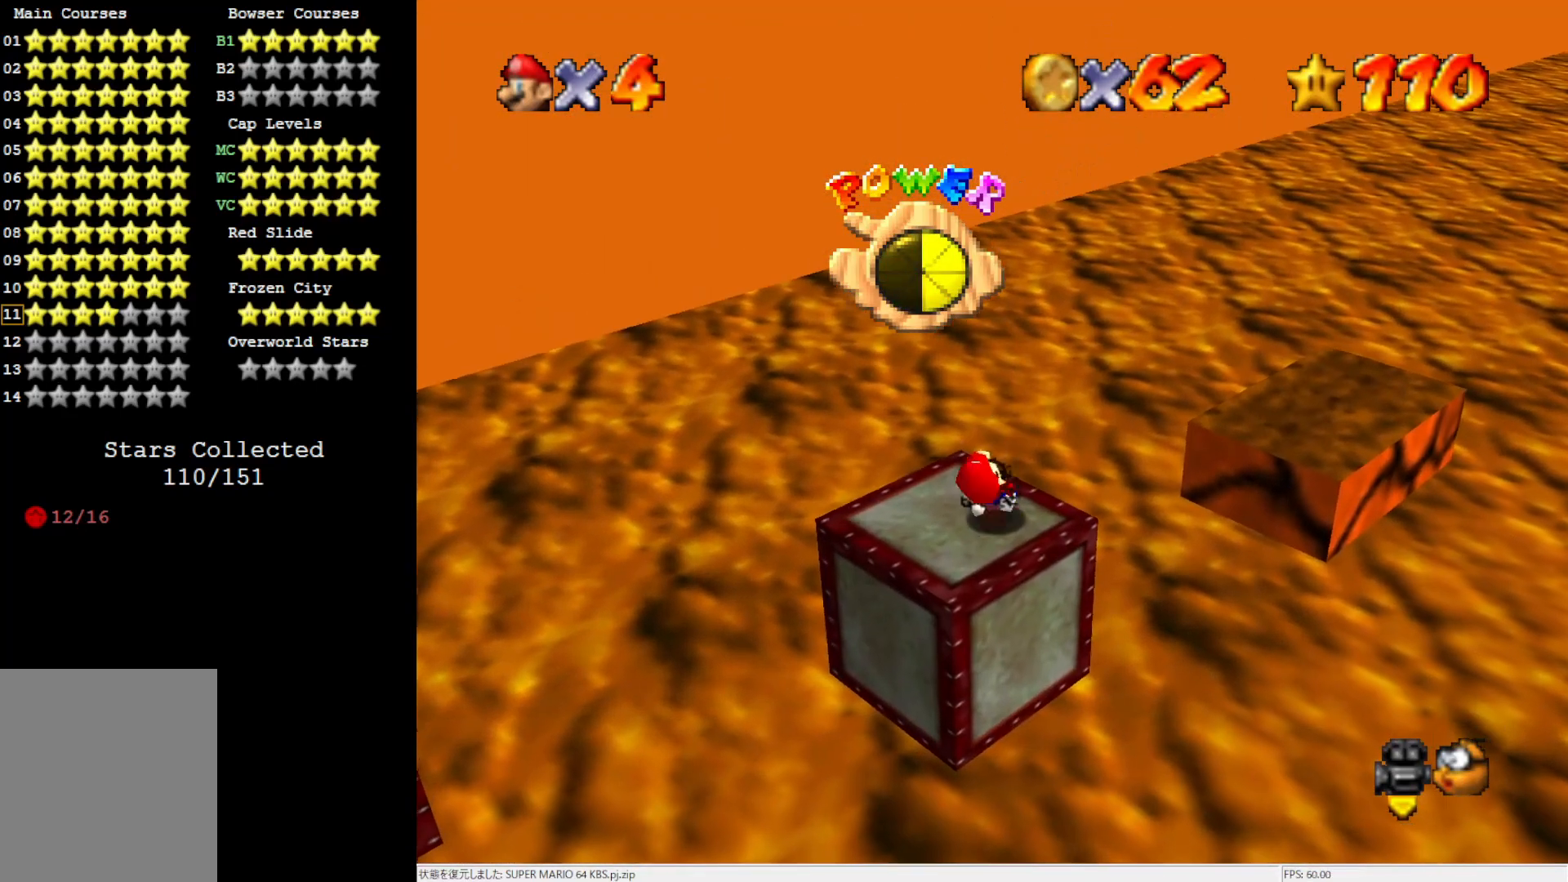
{"buttons": ["C_RIGHT"], "left_stick": "center", "events": [[250, "left_stick", "down-left"], [483, "left_stick", "center"], [500, "C_RIGHT", "down"]]}
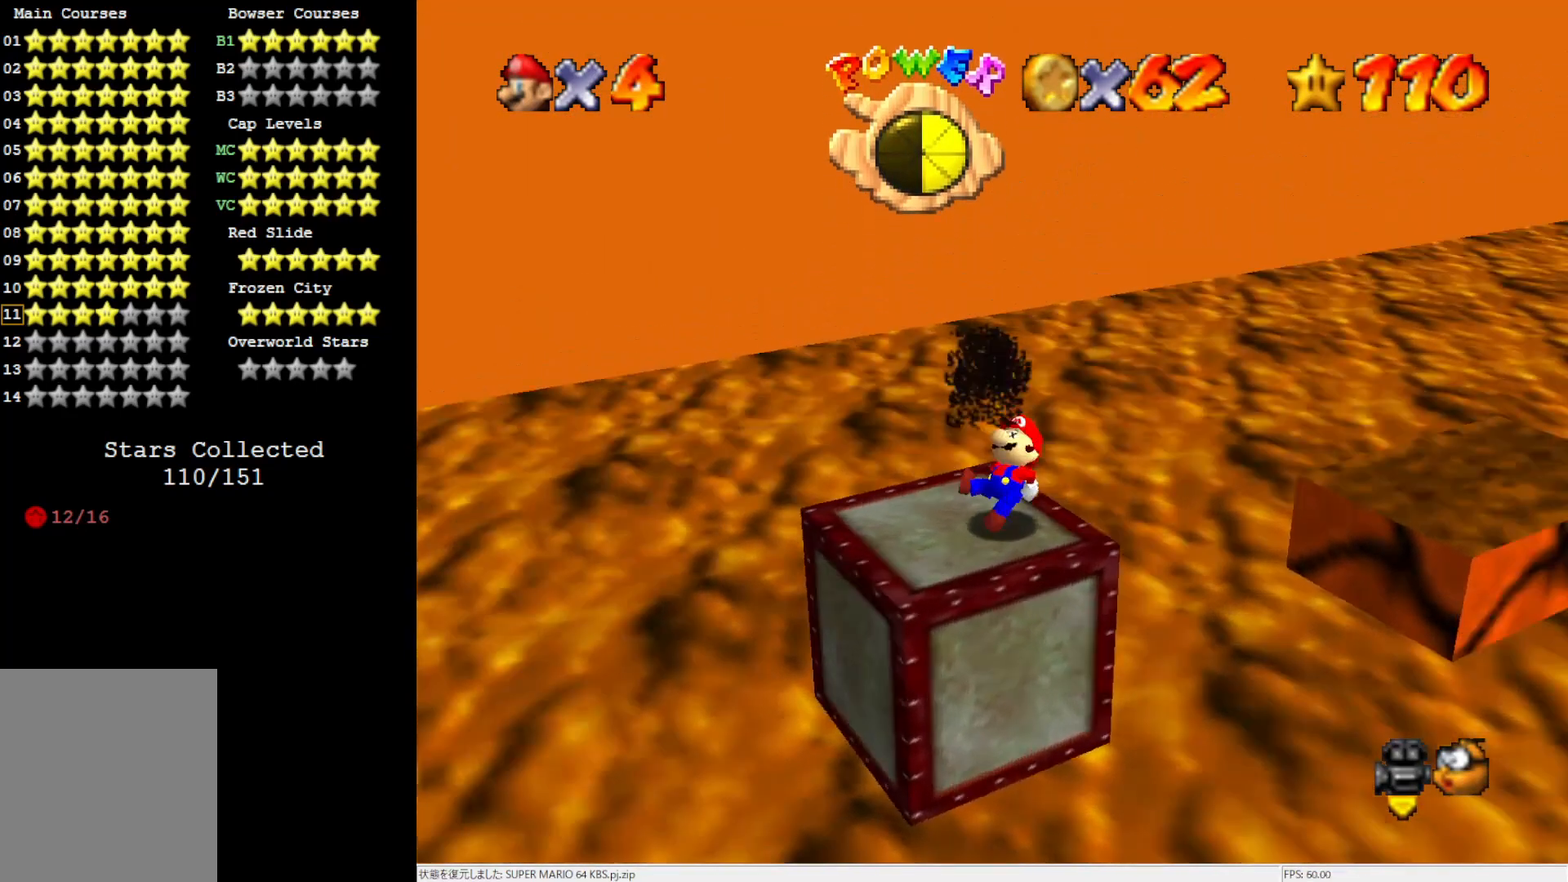
{"buttons": [], "left_stick": "center", "events": [[83, "C_RIGHT", "up"], [117, "C_RIGHT", "down"], [217, "C_RIGHT", "up"], [283, "C_RIGHT", "down"], [383, "C_RIGHT", "up"]]}
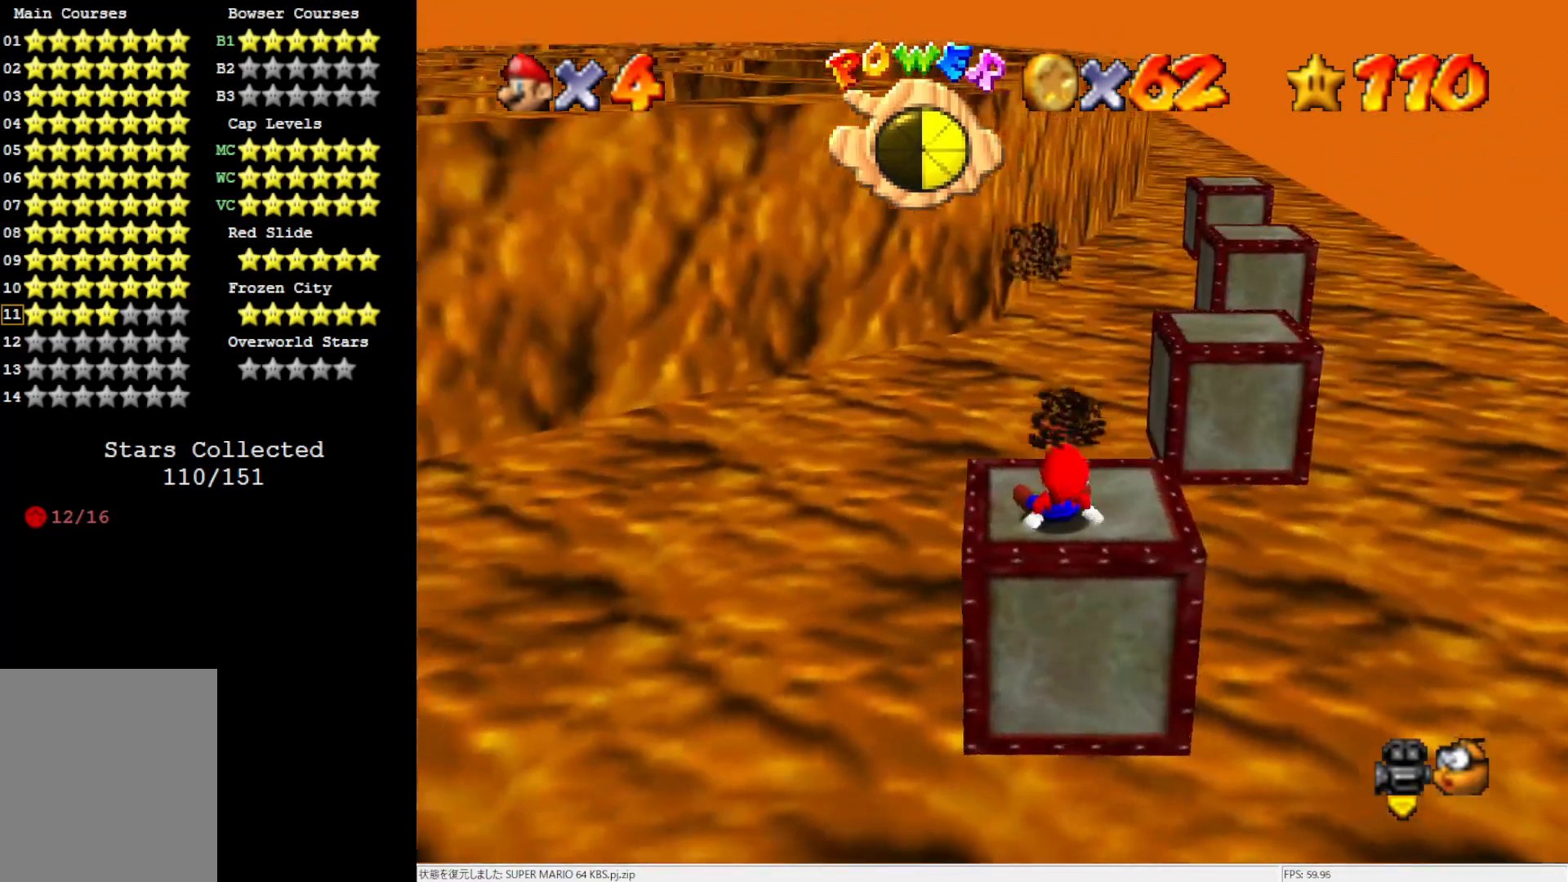
{"buttons": [], "left_stick": "center", "events": []}
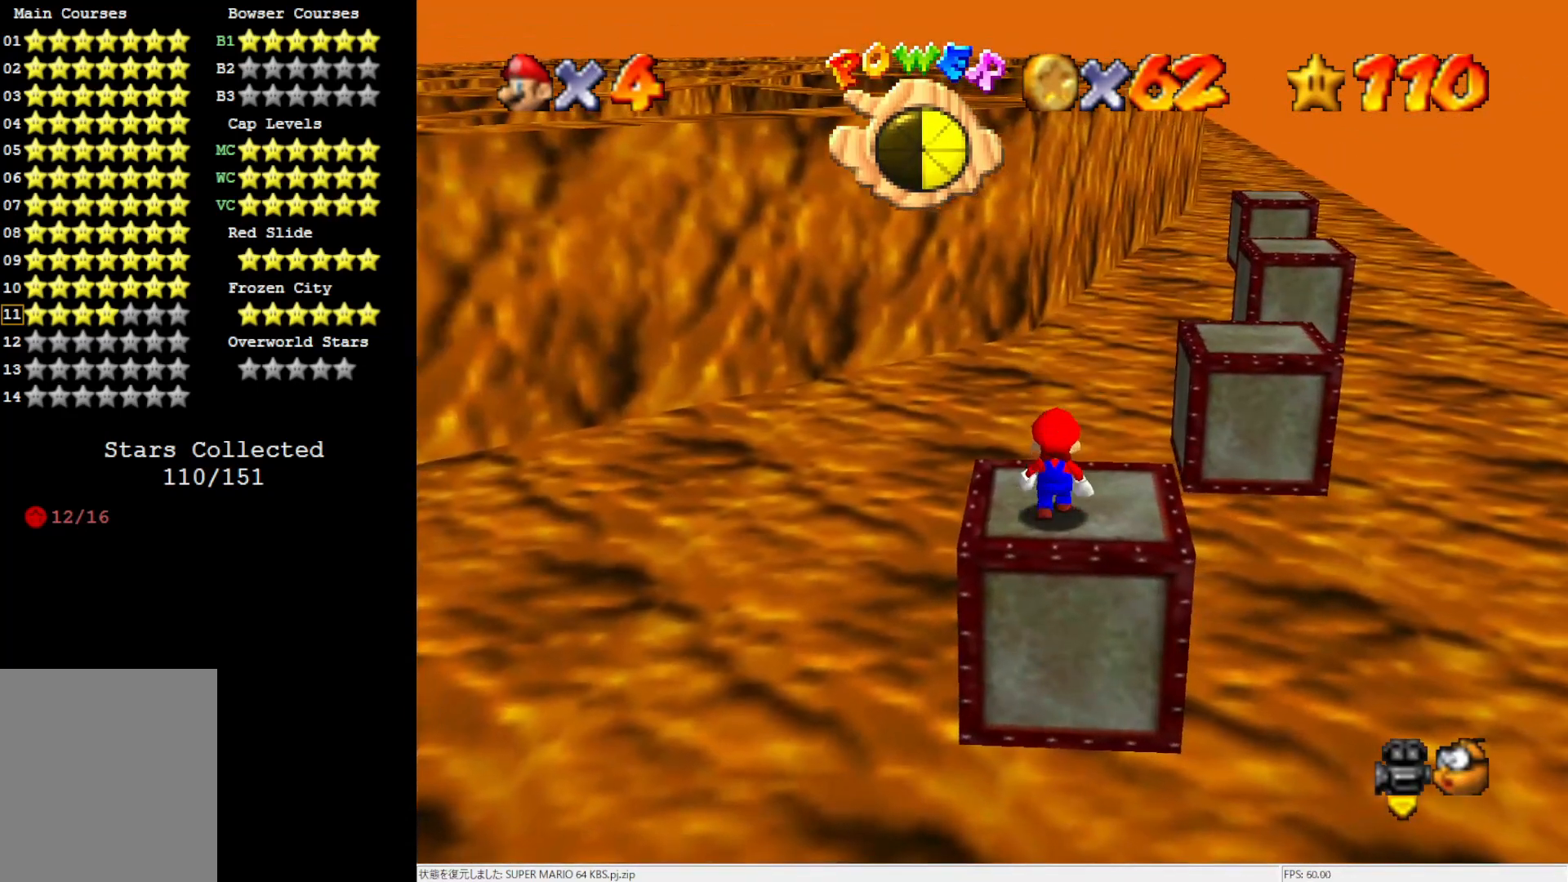
{"buttons": [], "left_stick": "right", "events": [[233, "A", "down"], [317, "left_stick", "right"], [350, "A", "up"]]}
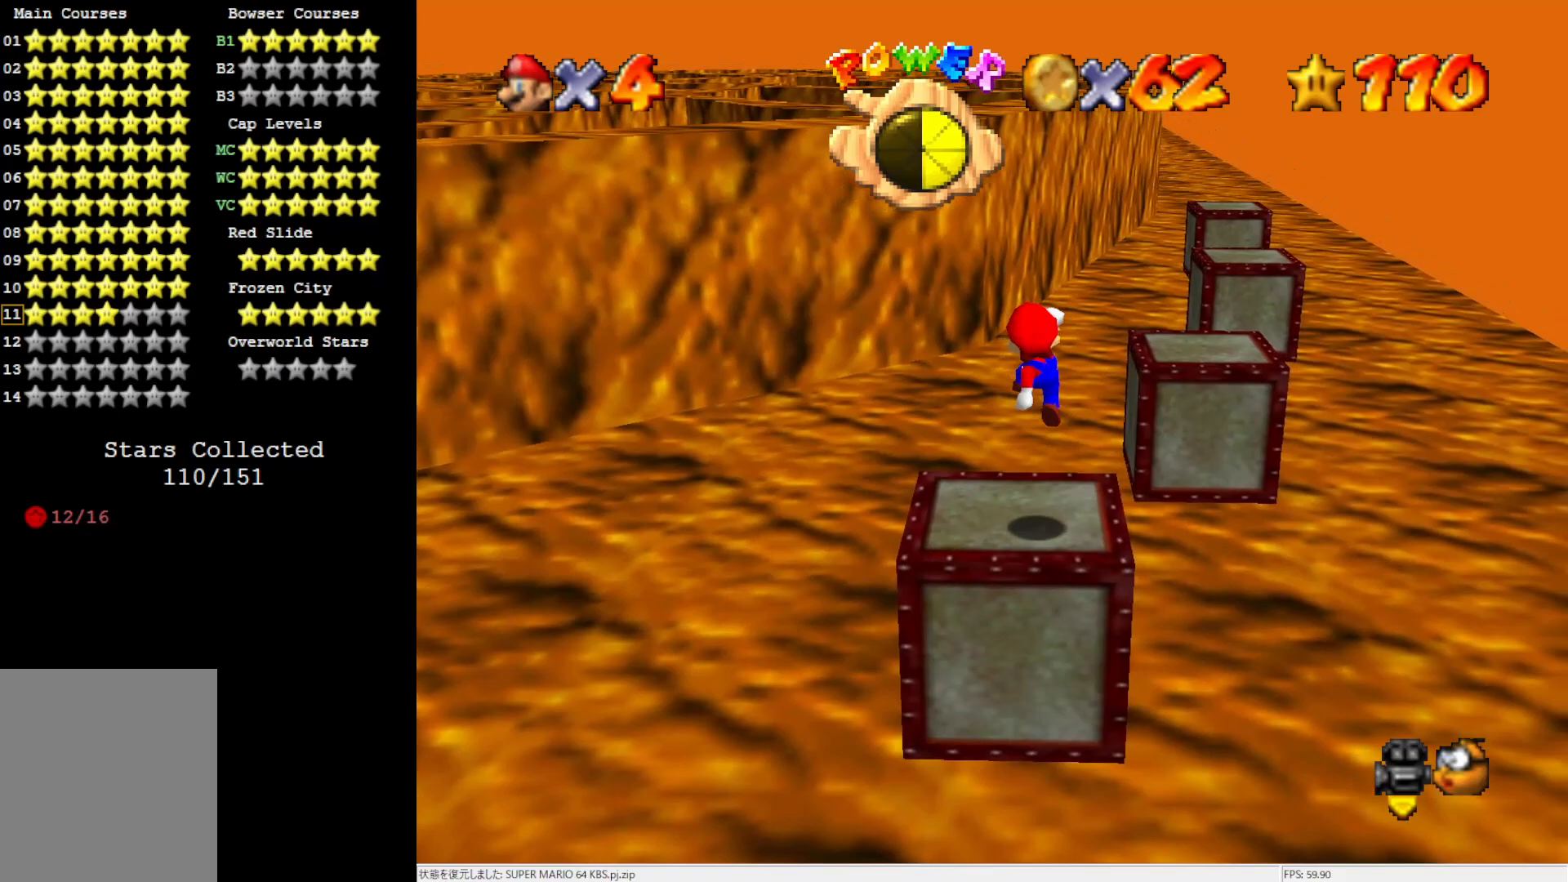
{"buttons": [], "left_stick": "center", "events": [[183, "left_stick", "center"], [383, "A", "down"], [417, "A", "up"]]}
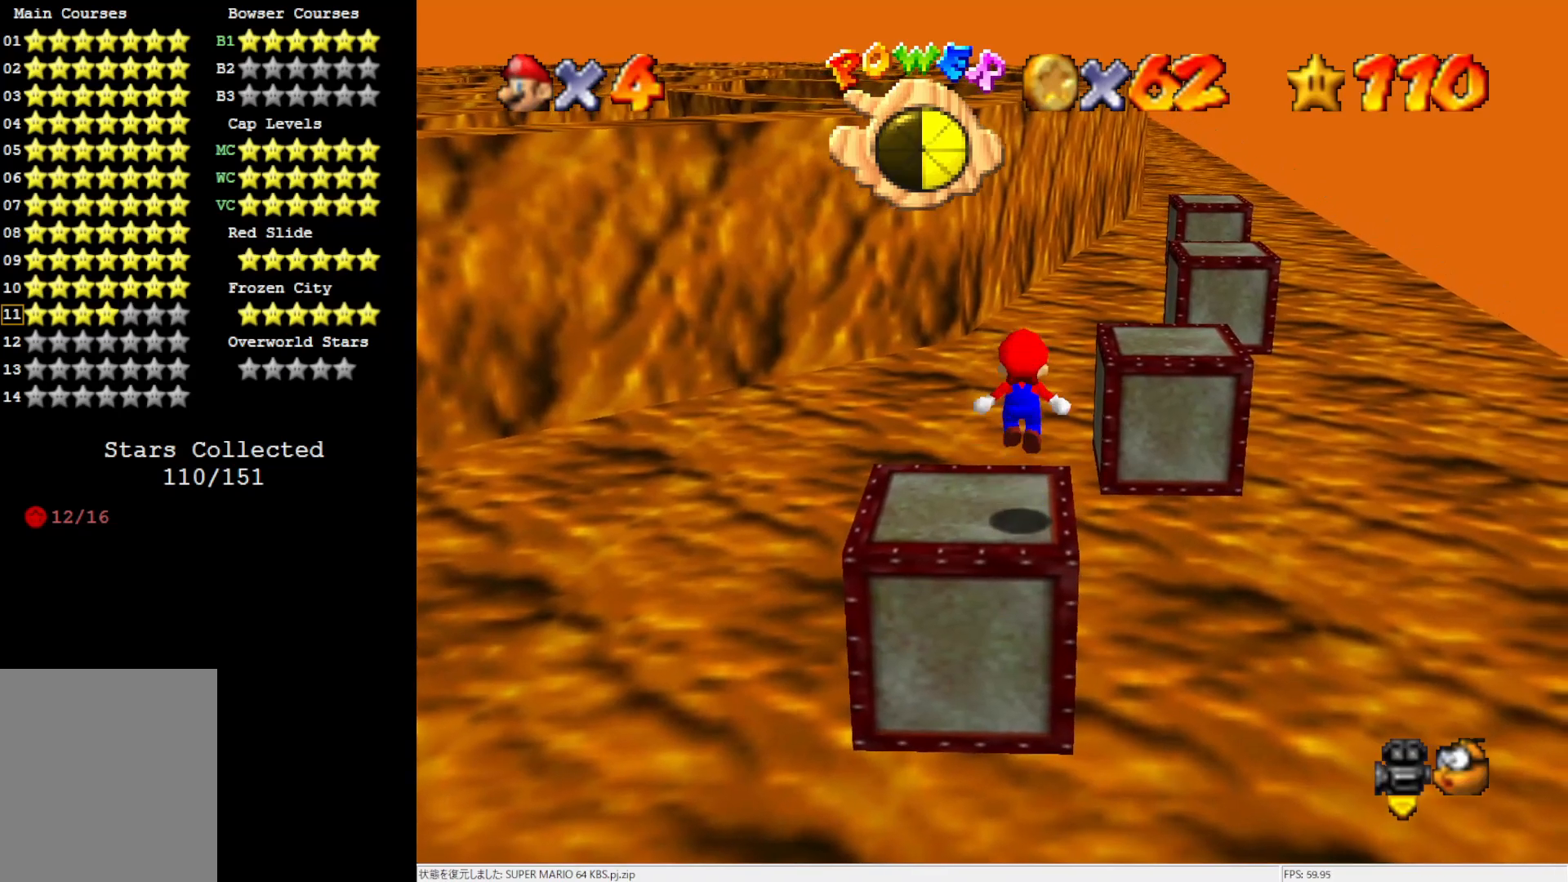
{"buttons": [], "left_stick": "up-right", "events": [[50, "left_stick", "down-right"], [150, "left_stick", "center"], [467, "left_stick", "up-right"]]}
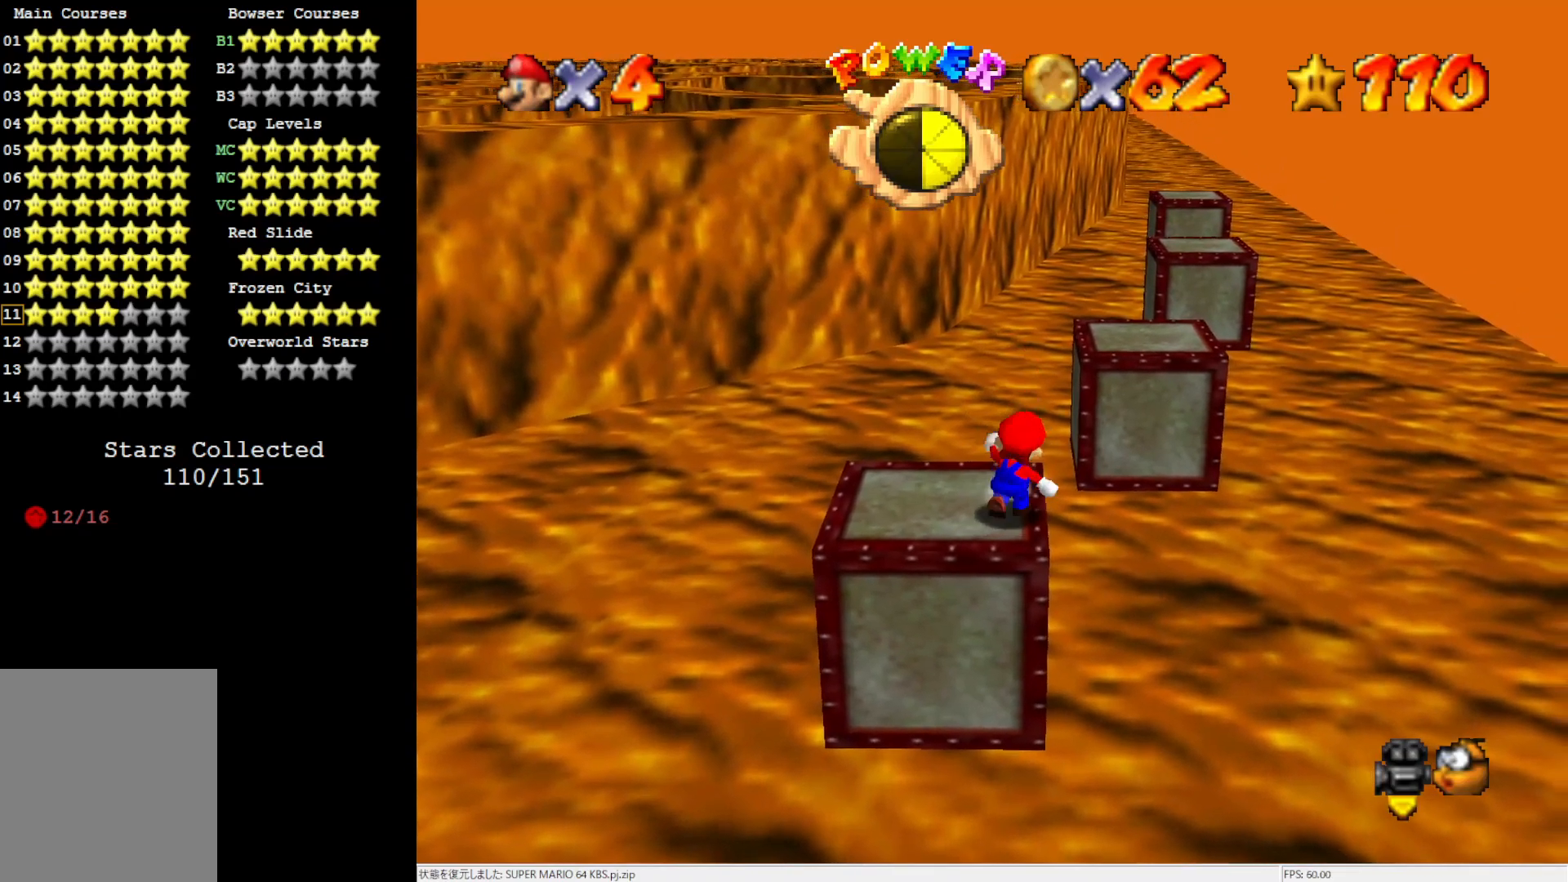
{"buttons": ["A", "Z"], "left_stick": "up-right", "events": [[17, "left_stick", "up"], [317, "Z", "down"], [383, "A", "down"], [383, "left_stick", "up-right"]]}
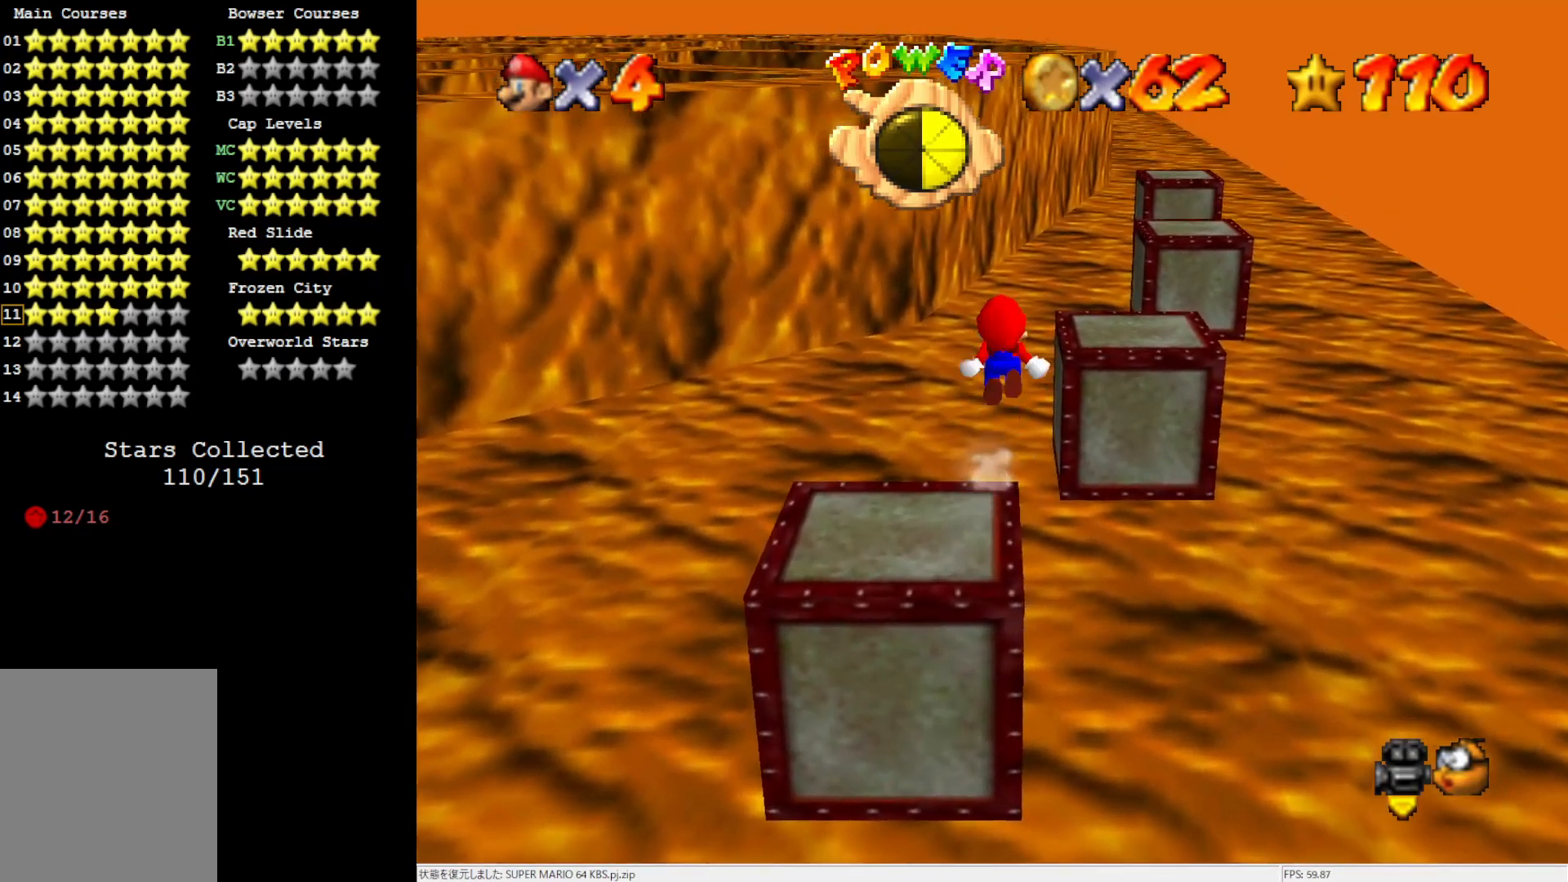
{"buttons": ["Z"], "left_stick": "right", "events": [[83, "A", "up"], [83, "left_stick", "right"]]}
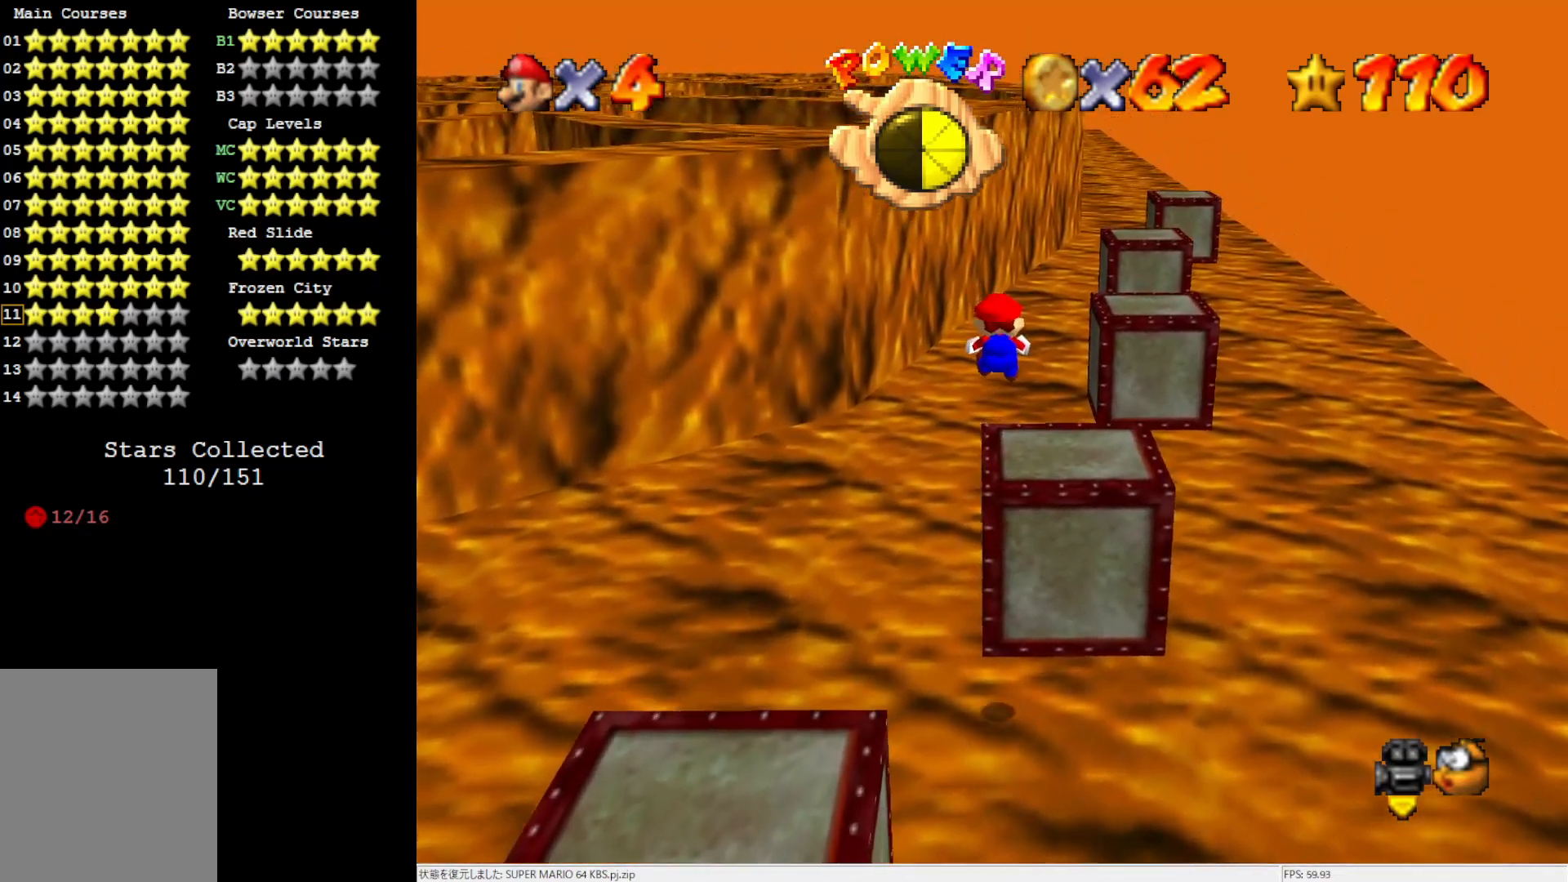
{"buttons": ["A", "Z"], "left_stick": "right", "events": [[467, "A", "down"]]}
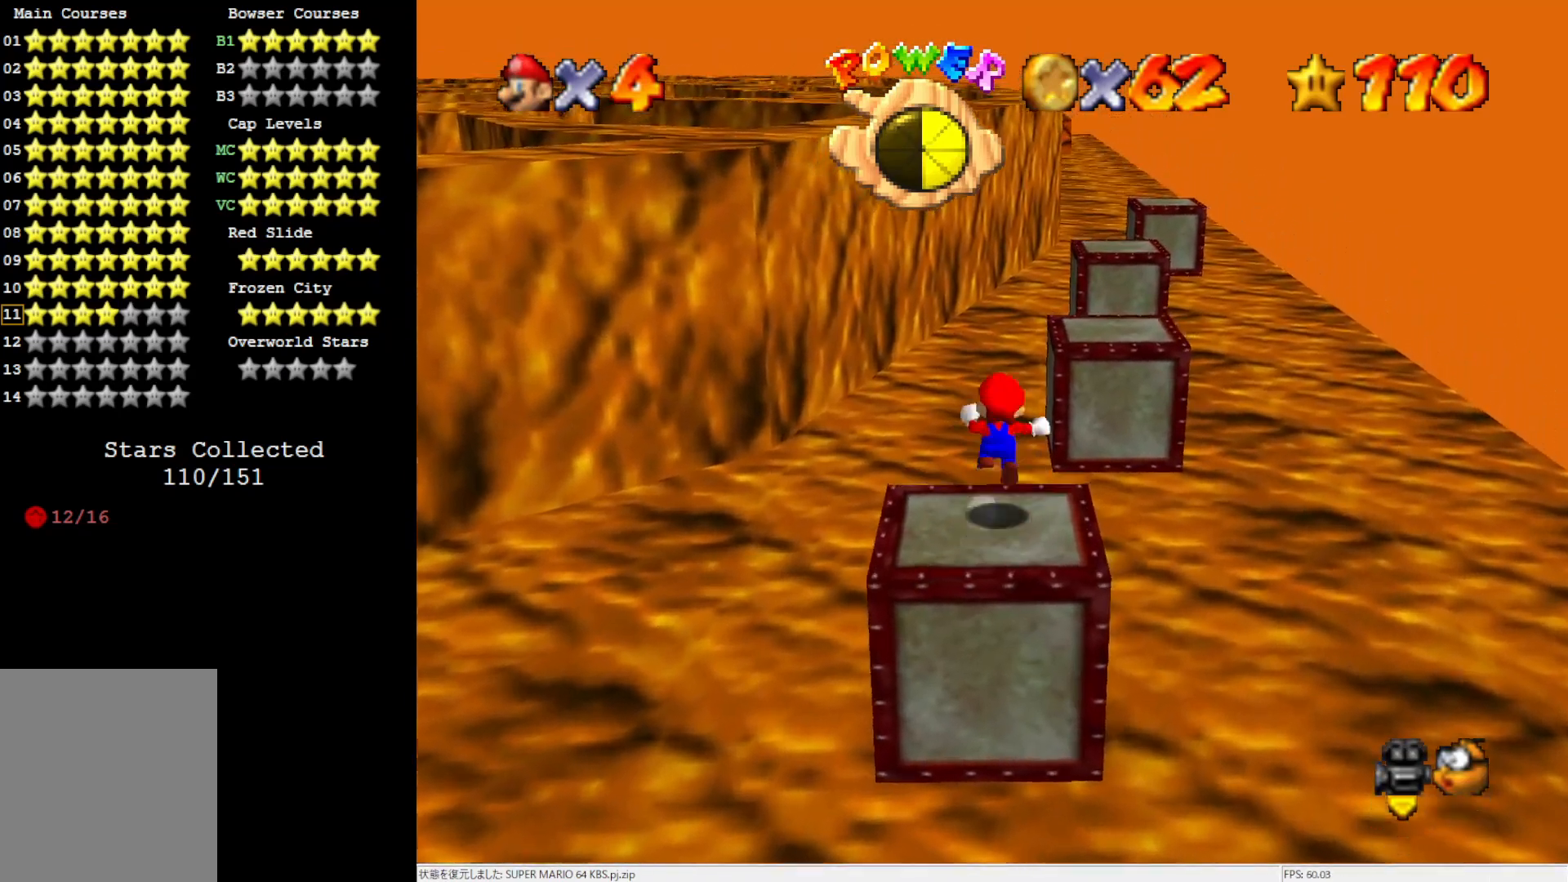
{"buttons": ["Z"], "left_stick": "up-right", "events": [[50, "A", "up"], [117, "A", "down"], [233, "A", "up"], [350, "left_stick", "up-right"]]}
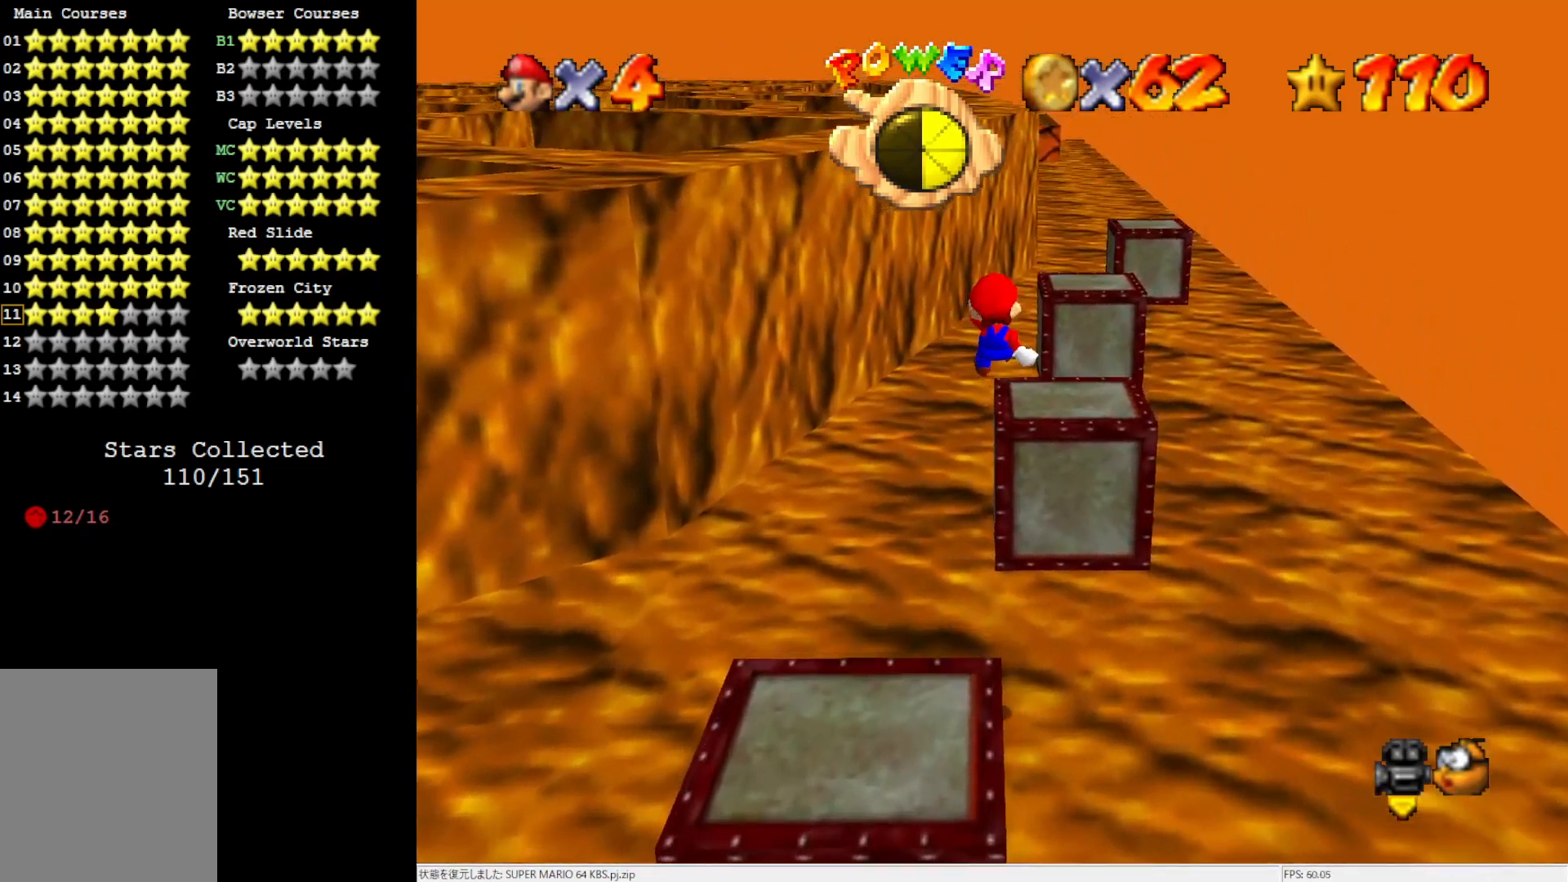
{"buttons": ["Z"], "left_stick": "up-right", "events": []}
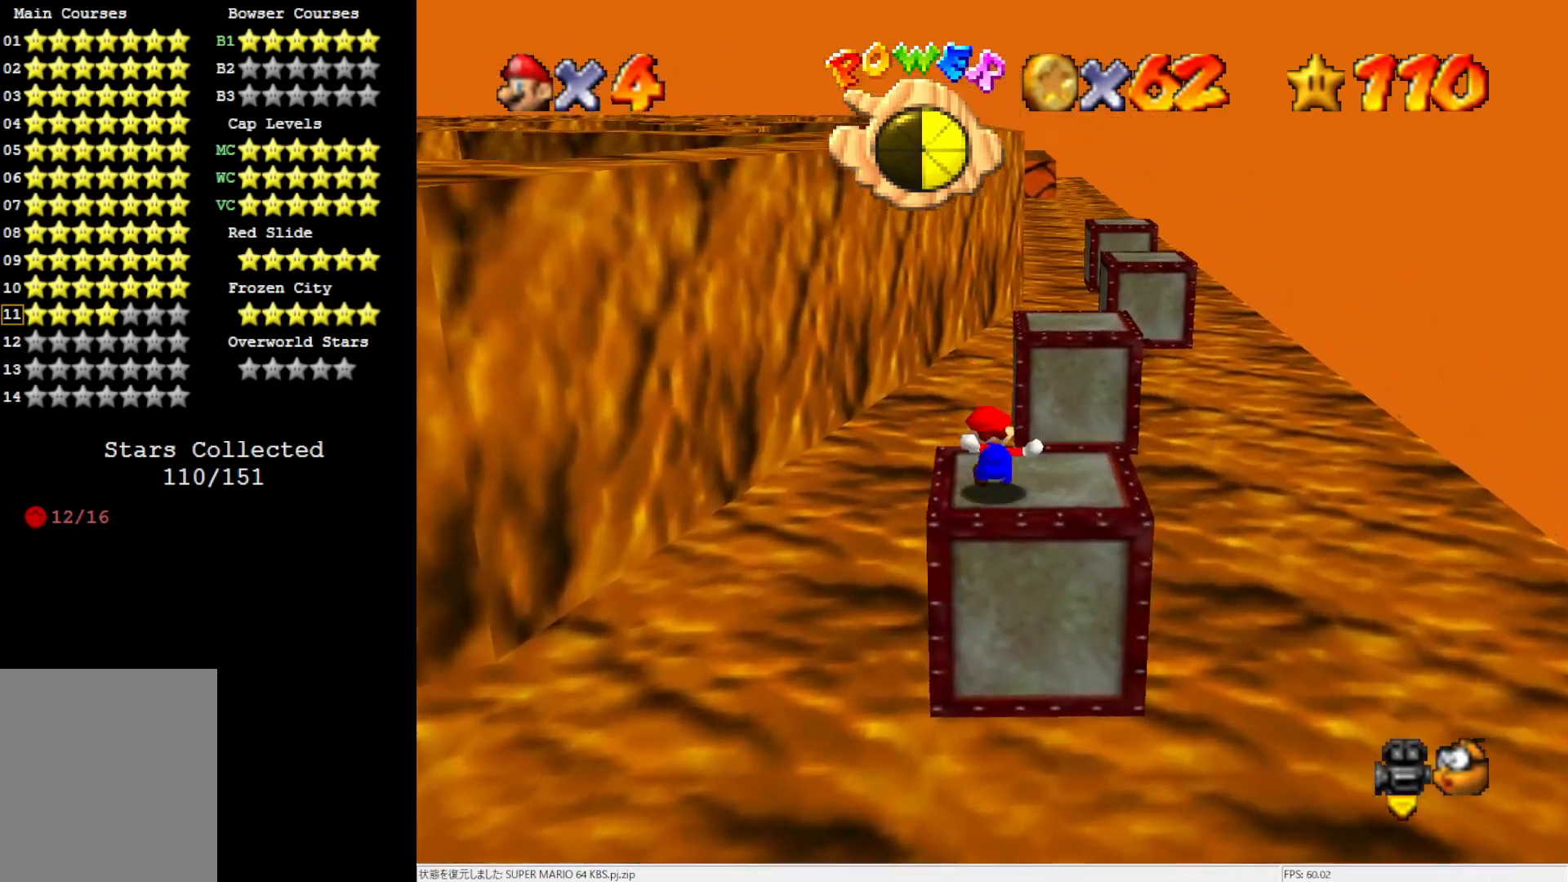
{"buttons": ["Z"], "left_stick": "right", "events": [[50, "A", "down"], [50, "left_stick", "right"], [150, "A", "up"], [233, "A", "down"], [283, "left_stick", "down-right"], [317, "A", "up"], [500, "left_stick", "right"]]}
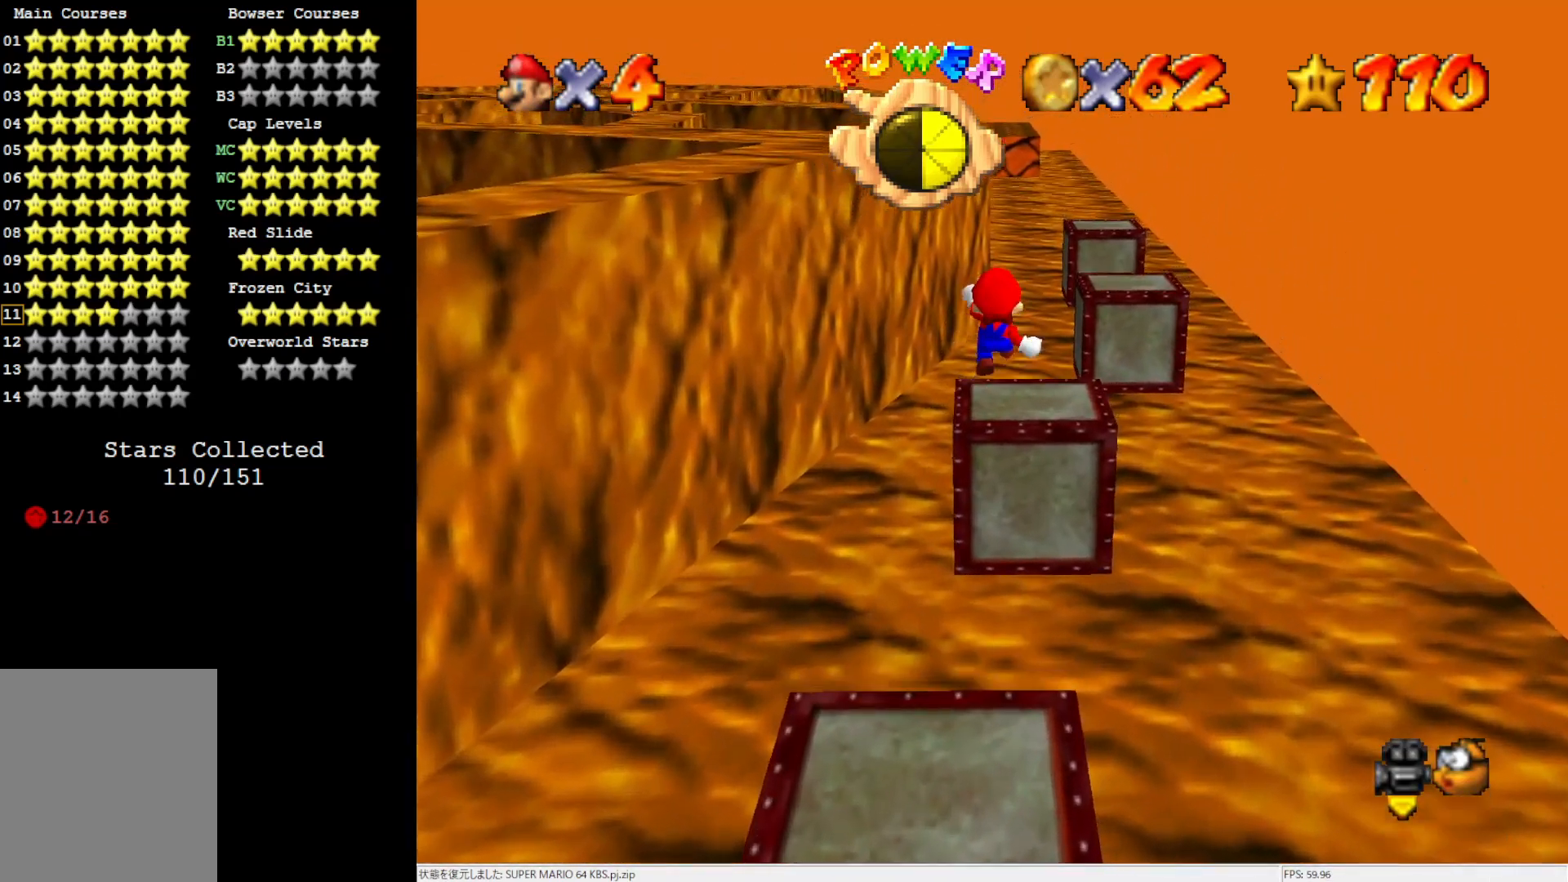
{"buttons": ["Z"], "left_stick": "right", "events": [[250, "left_stick", "down-right"], [383, "left_stick", "right"]]}
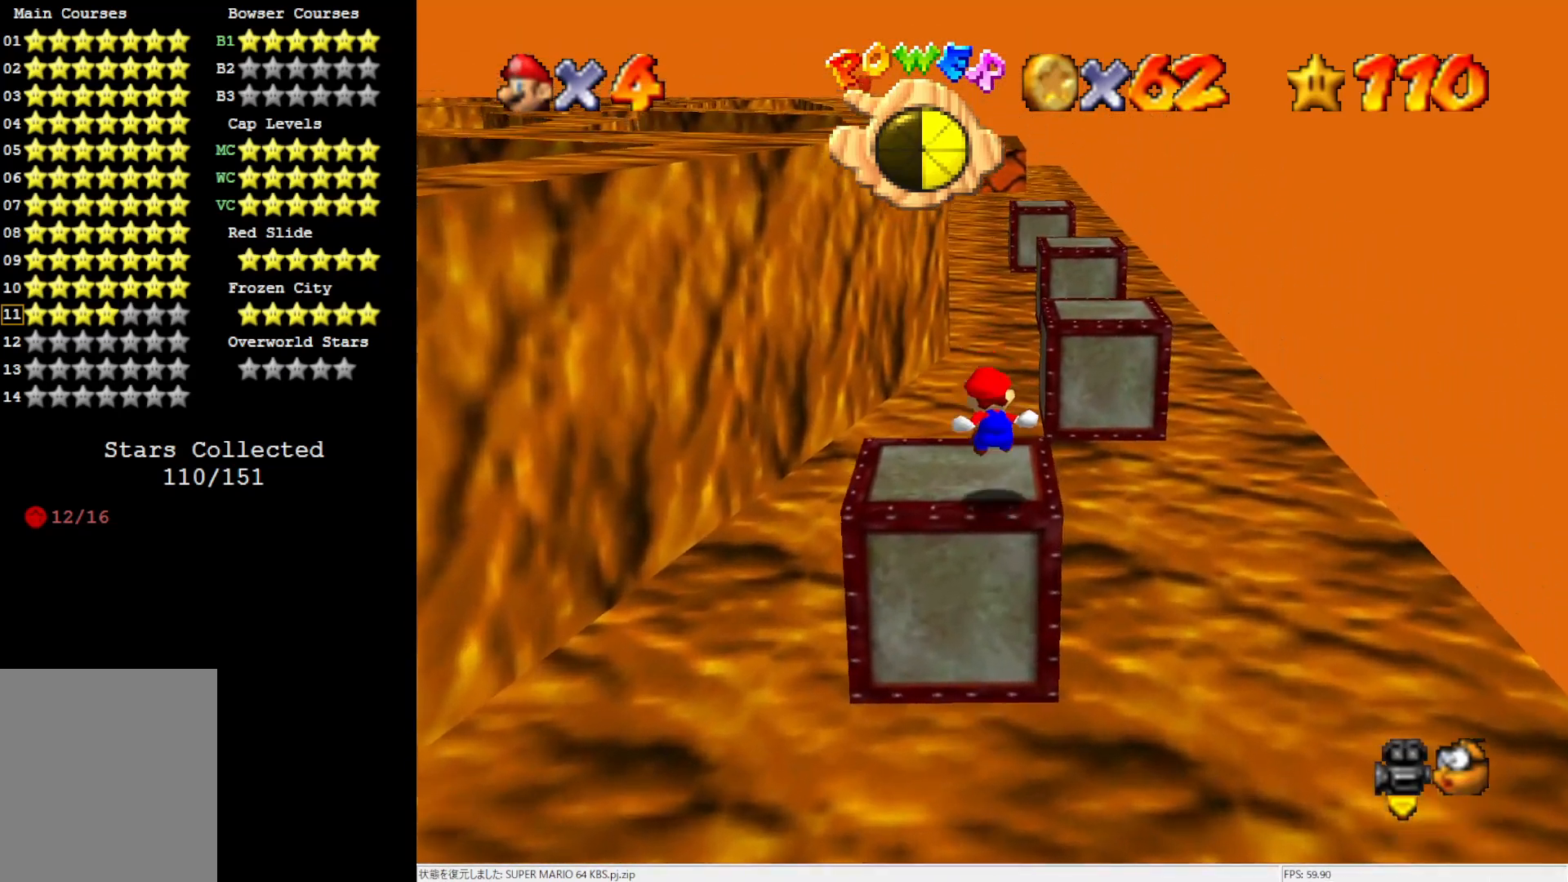
{"buttons": ["Z"], "left_stick": "up-right", "events": [[50, "left_stick", "up-right"], [200, "A", "down"], [233, "A", "up"], [283, "A", "down"], [433, "A", "up"]]}
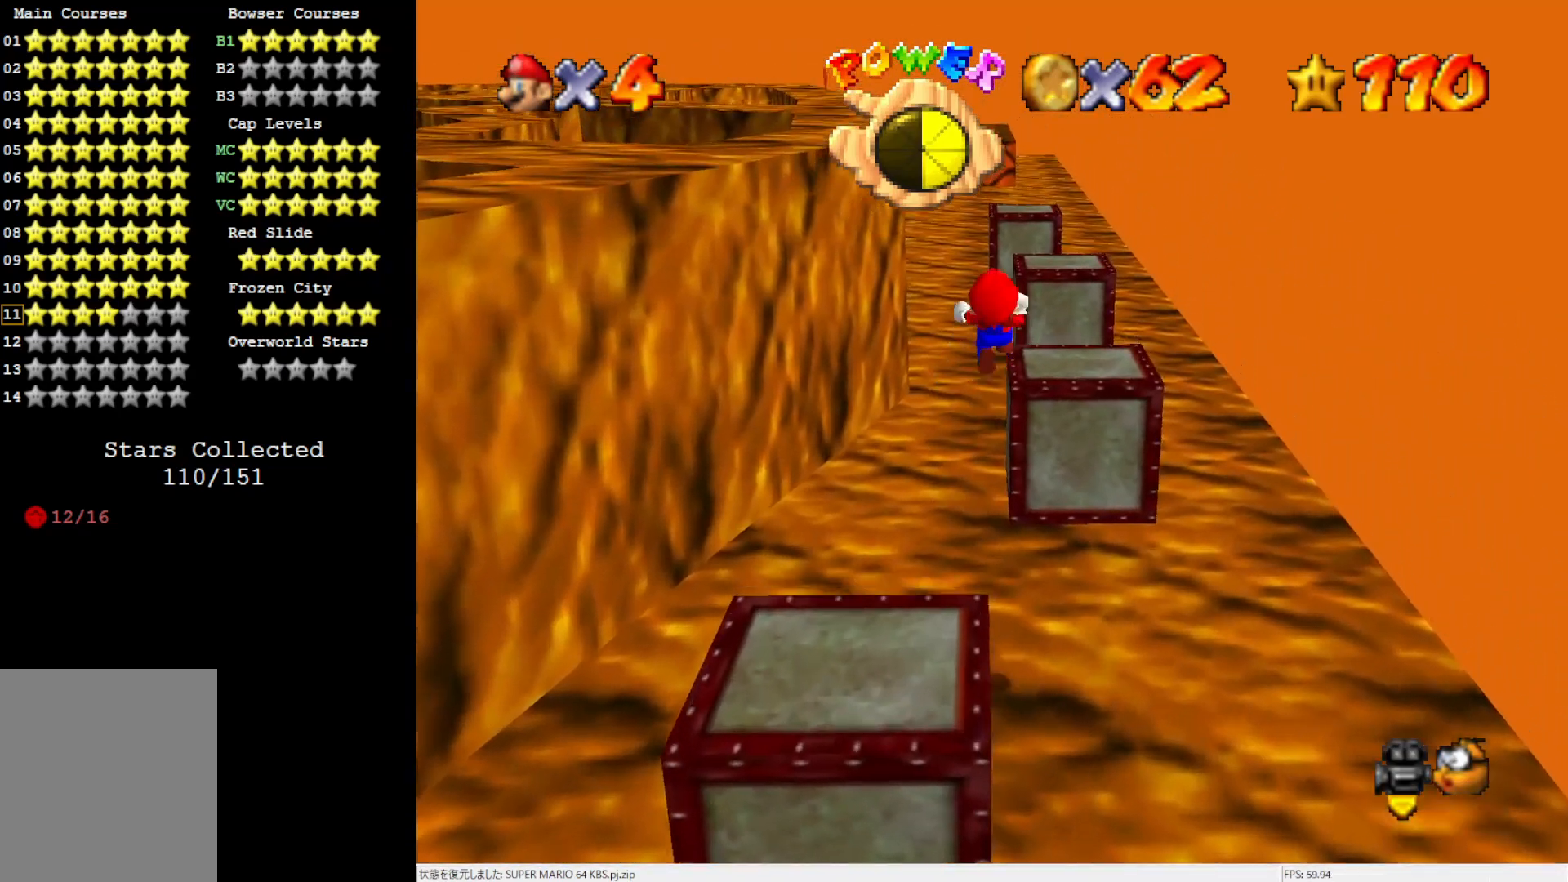
{"buttons": ["Z"], "left_stick": "down-right", "events": [[50, "left_stick", "right"], [167, "left_stick", "down-right"]]}
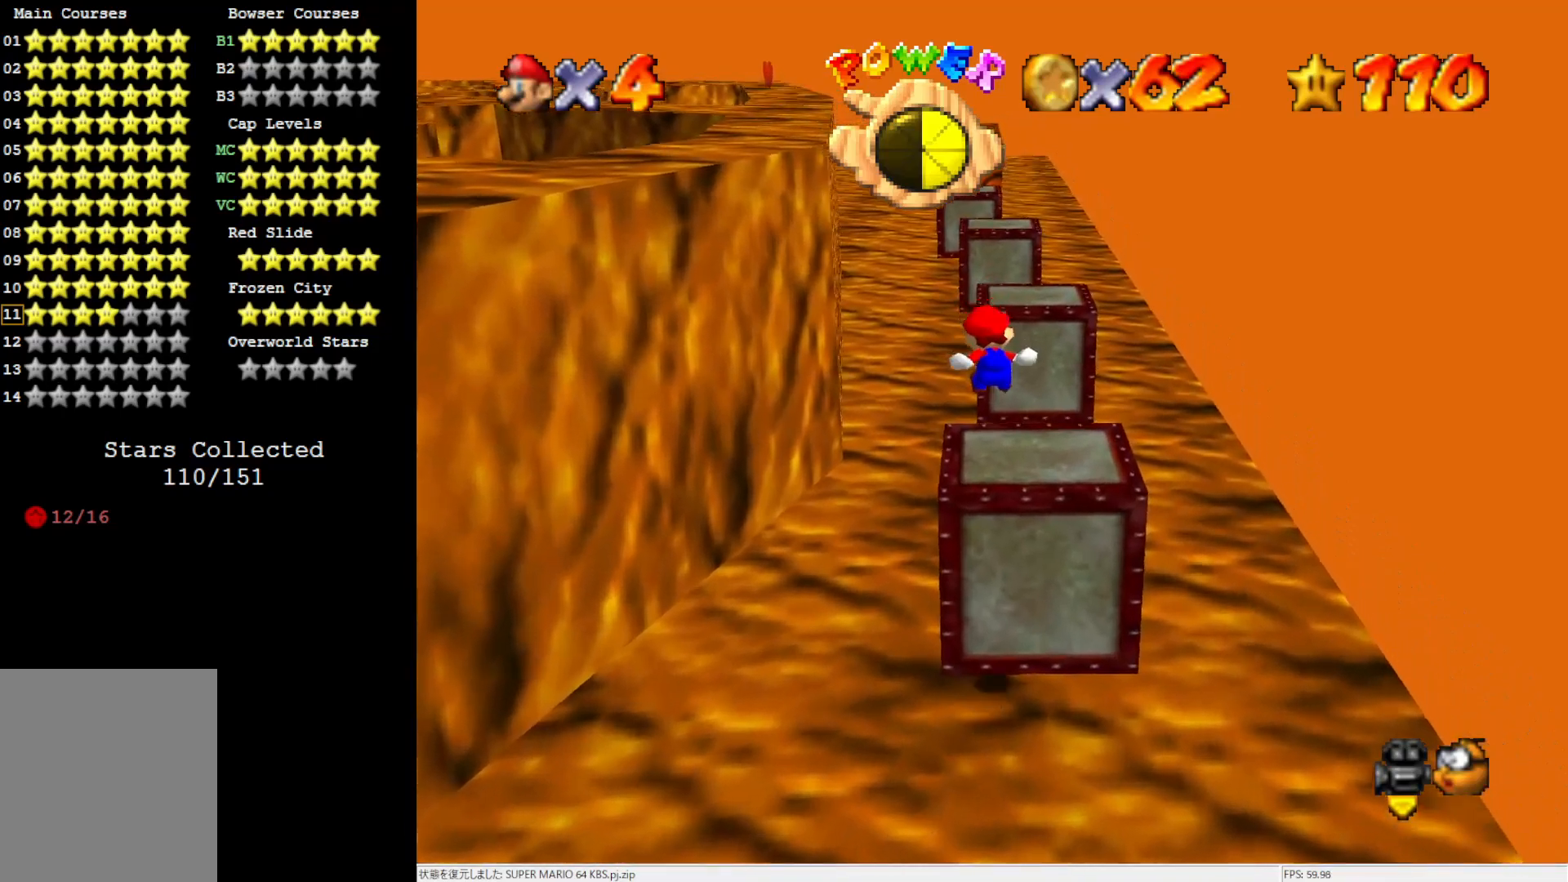
{"buttons": ["Z"], "left_stick": "up", "events": [[233, "left_stick", "up"], [267, "A", "down"], [283, "A", "up"], [383, "A", "down"], [500, "A", "up"]]}
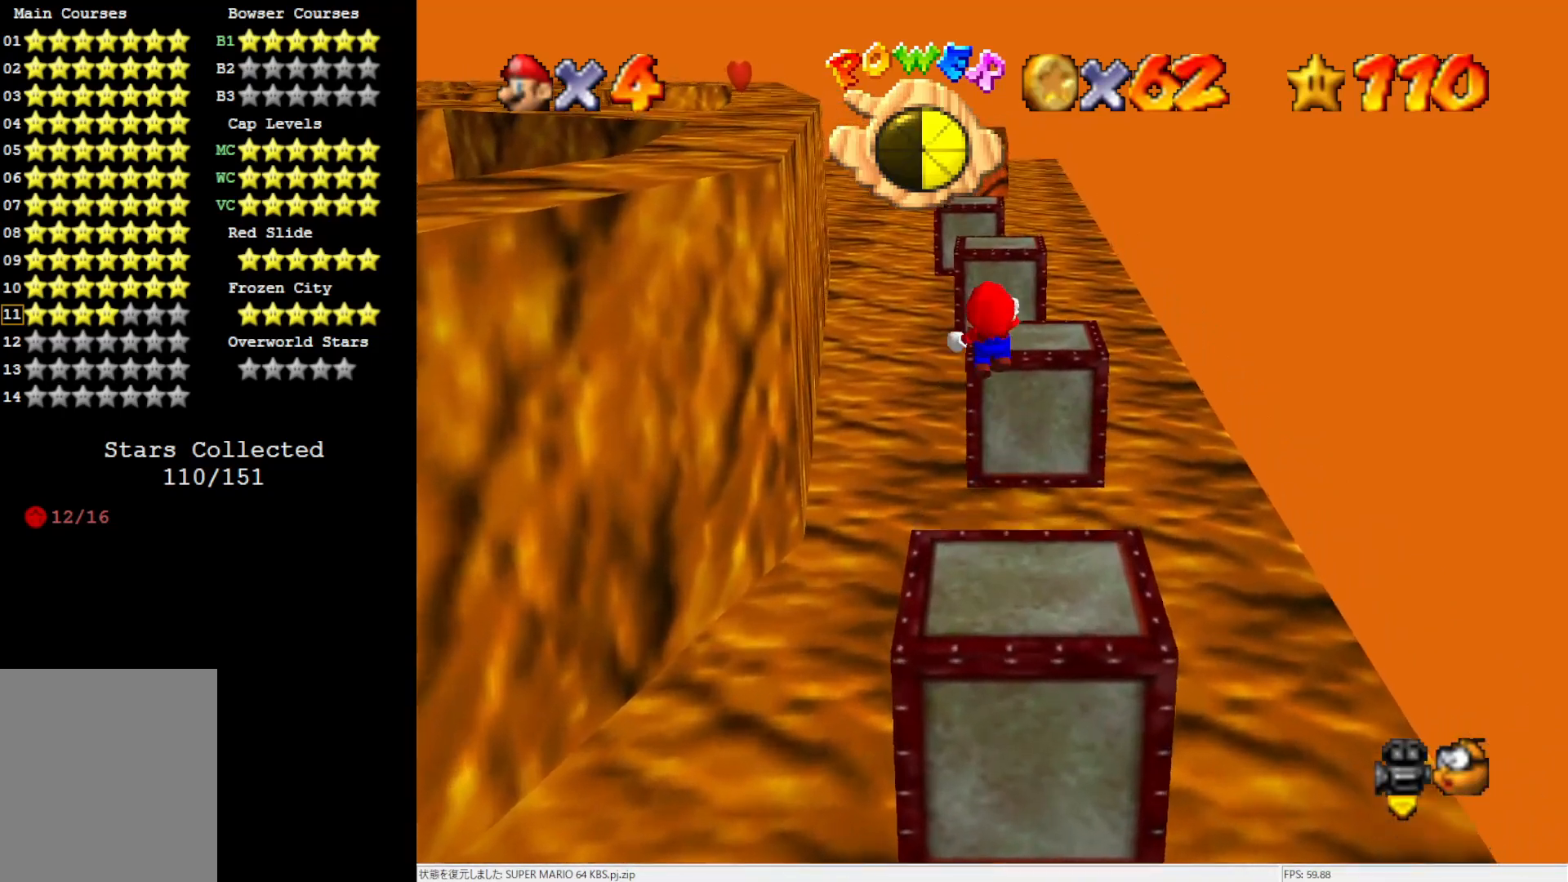
{"buttons": ["Z"], "left_stick": "down", "events": [[233, "left_stick", "center"], [383, "left_stick", "down"]]}
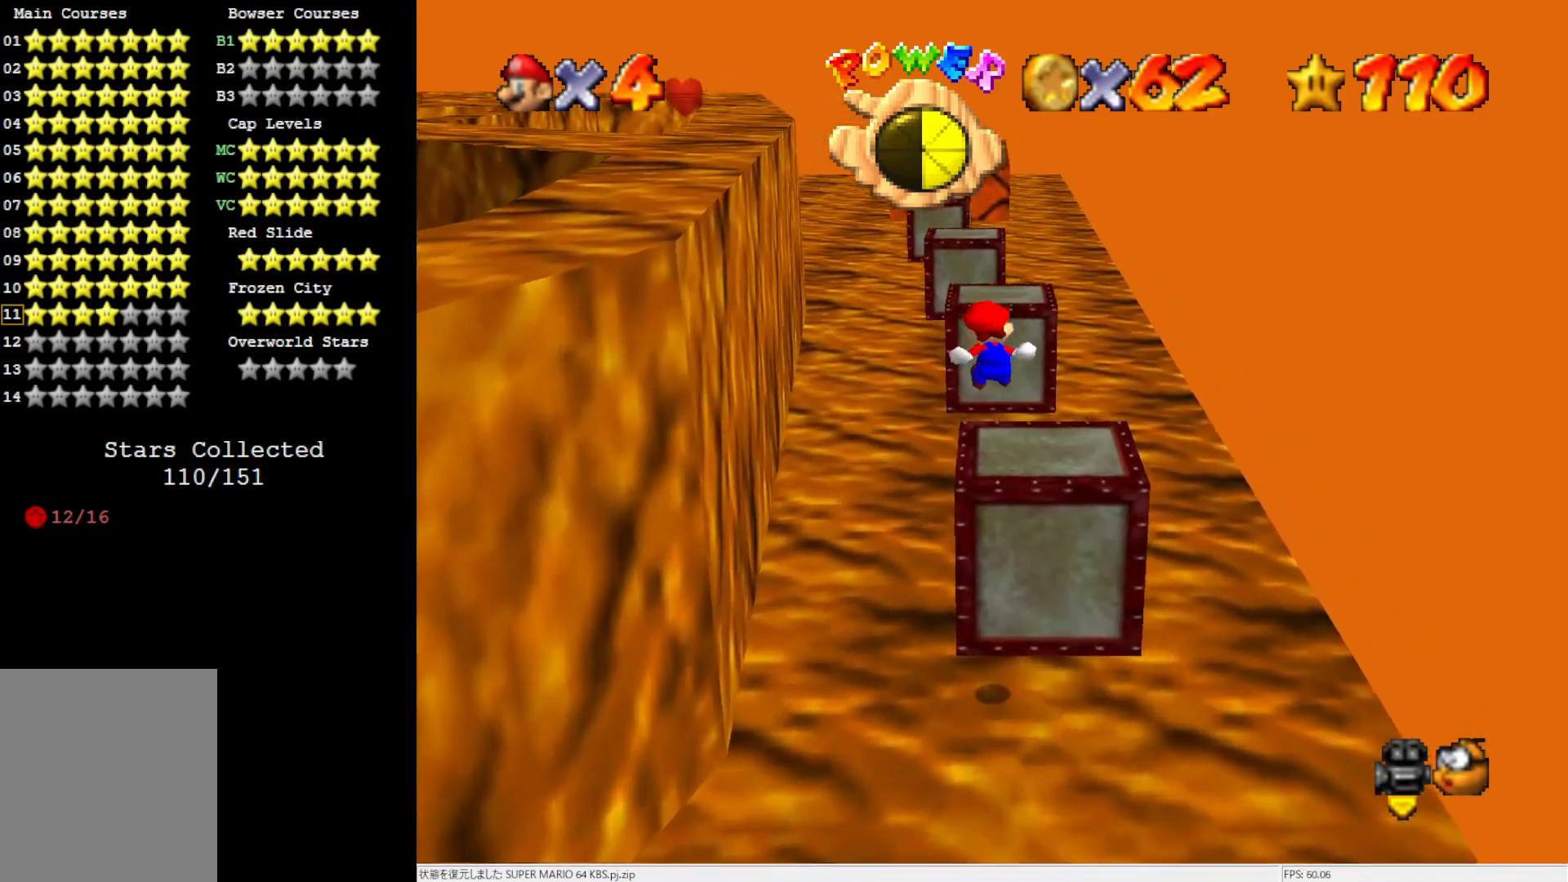
{"buttons": ["A", "Z"], "left_stick": "up-left", "events": [[283, "left_stick", "up-left"], [317, "A", "down"], [383, "A", "up"], [467, "A", "down"]]}
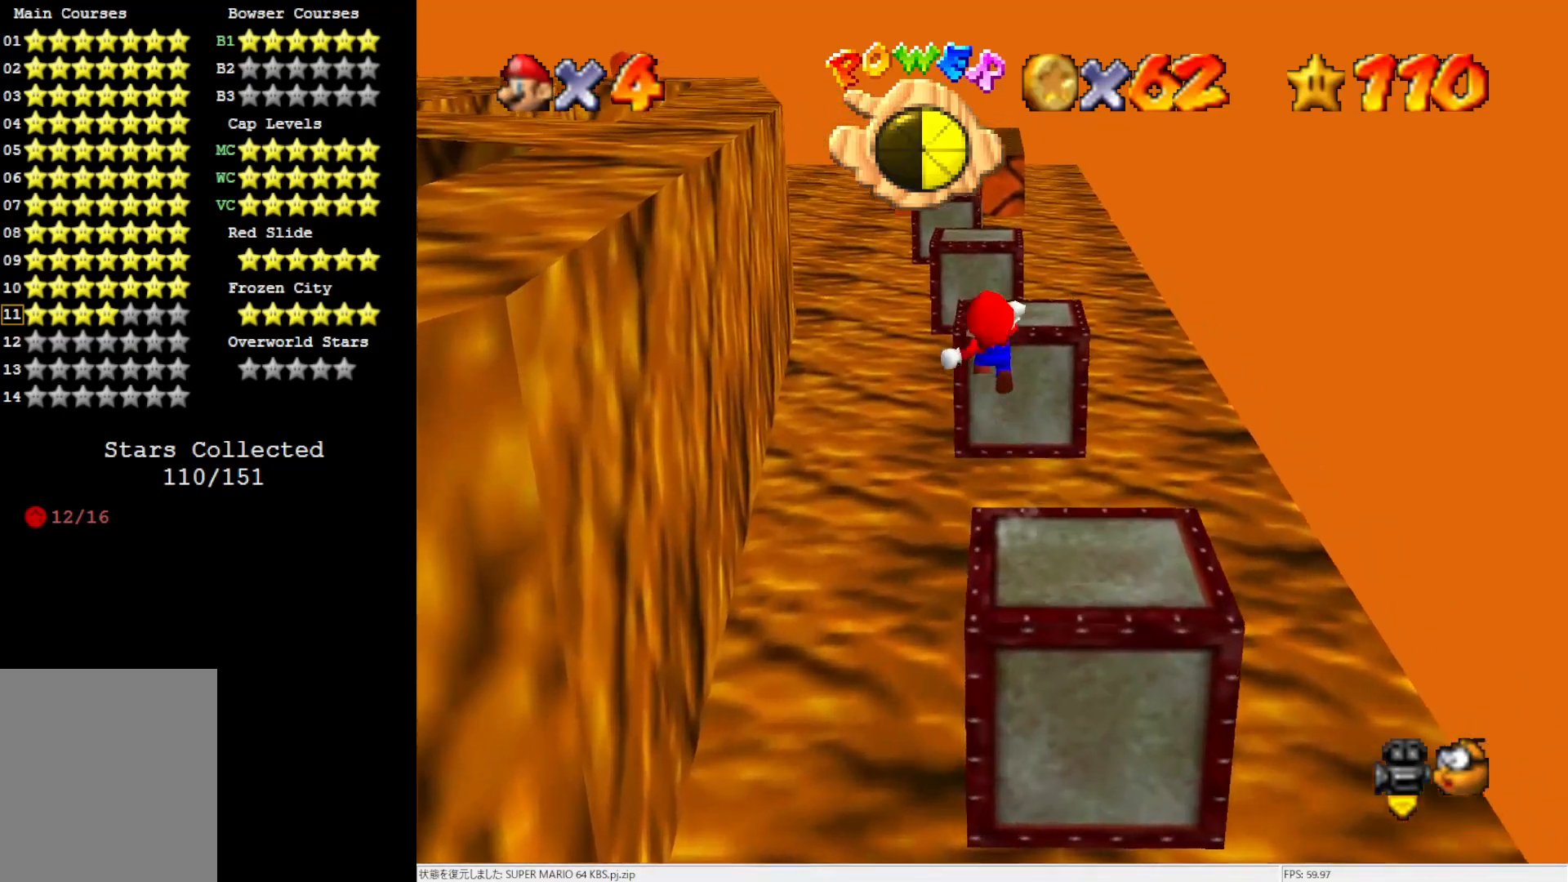
{"buttons": ["Z"], "left_stick": "down", "events": [[83, "A", "up"], [150, "left_stick", "center"], [467, "left_stick", "down"]]}
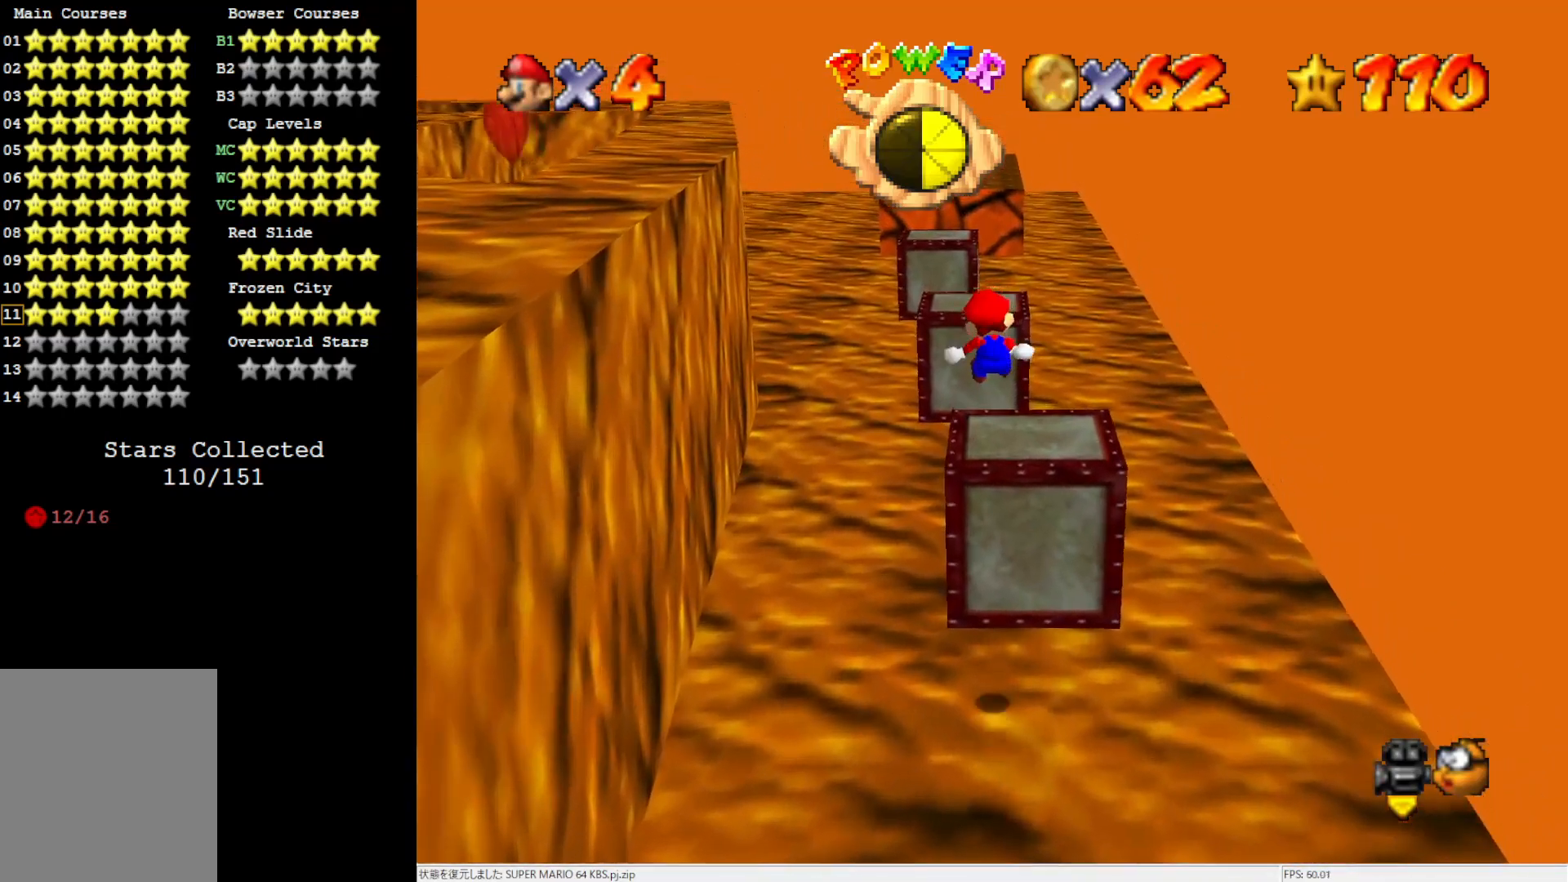
{"buttons": ["A", "Z"], "left_stick": "up-left", "events": [[200, "left_stick", "center"], [350, "A", "down"], [383, "left_stick", "up-left"], [433, "A", "up"], [500, "A", "down"]]}
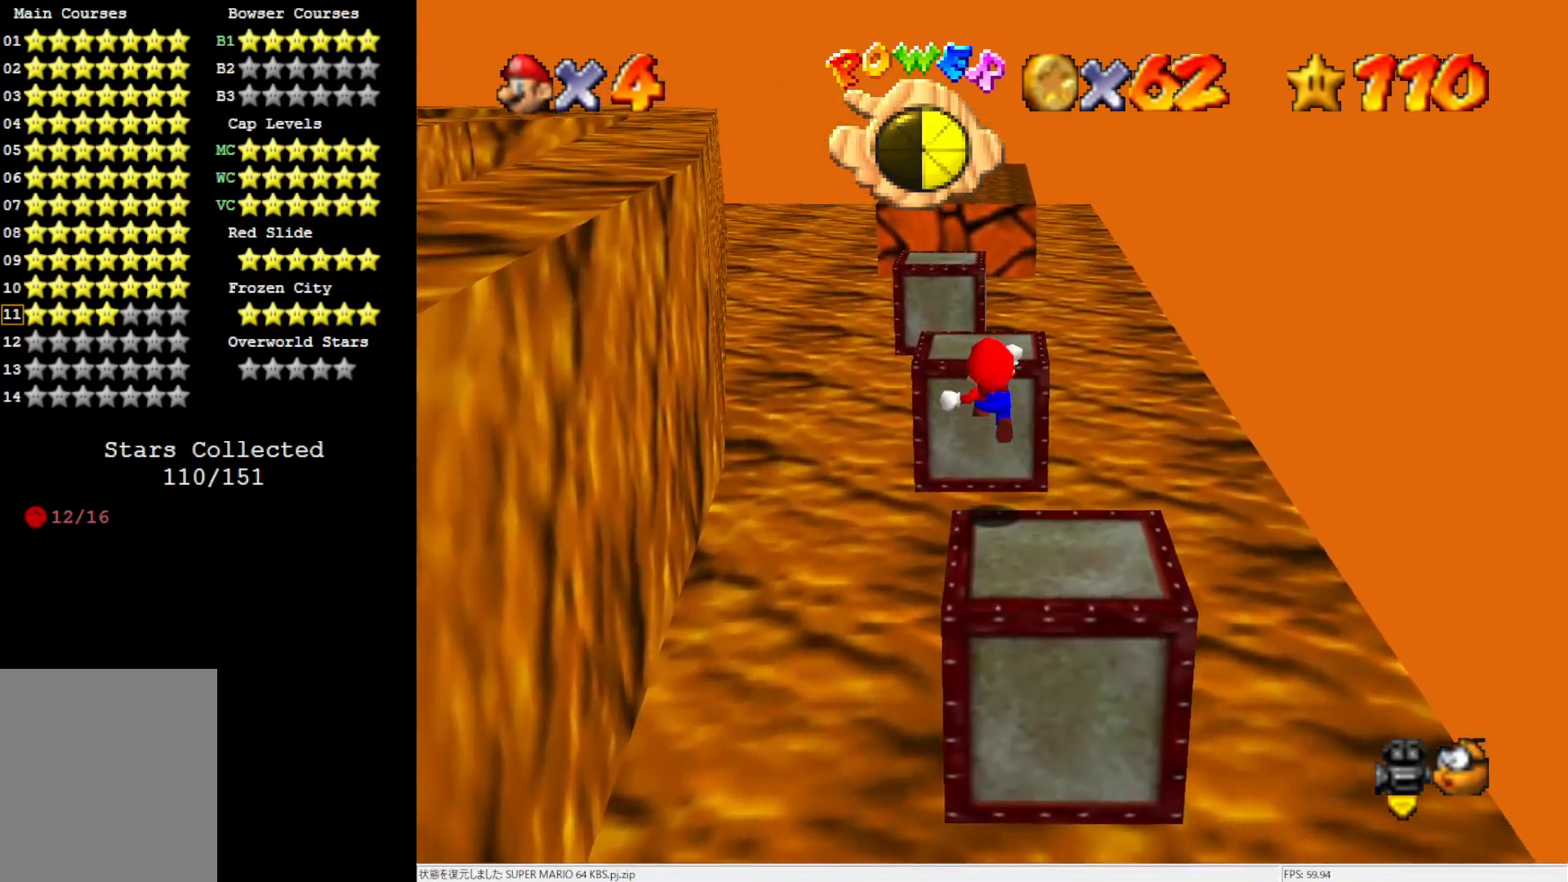
{"buttons": ["Z"], "left_stick": "down-left", "events": [[83, "A", "up"], [150, "left_stick", "down-left"], [233, "left_stick", "center"], [317, "left_stick", "down-left"]]}
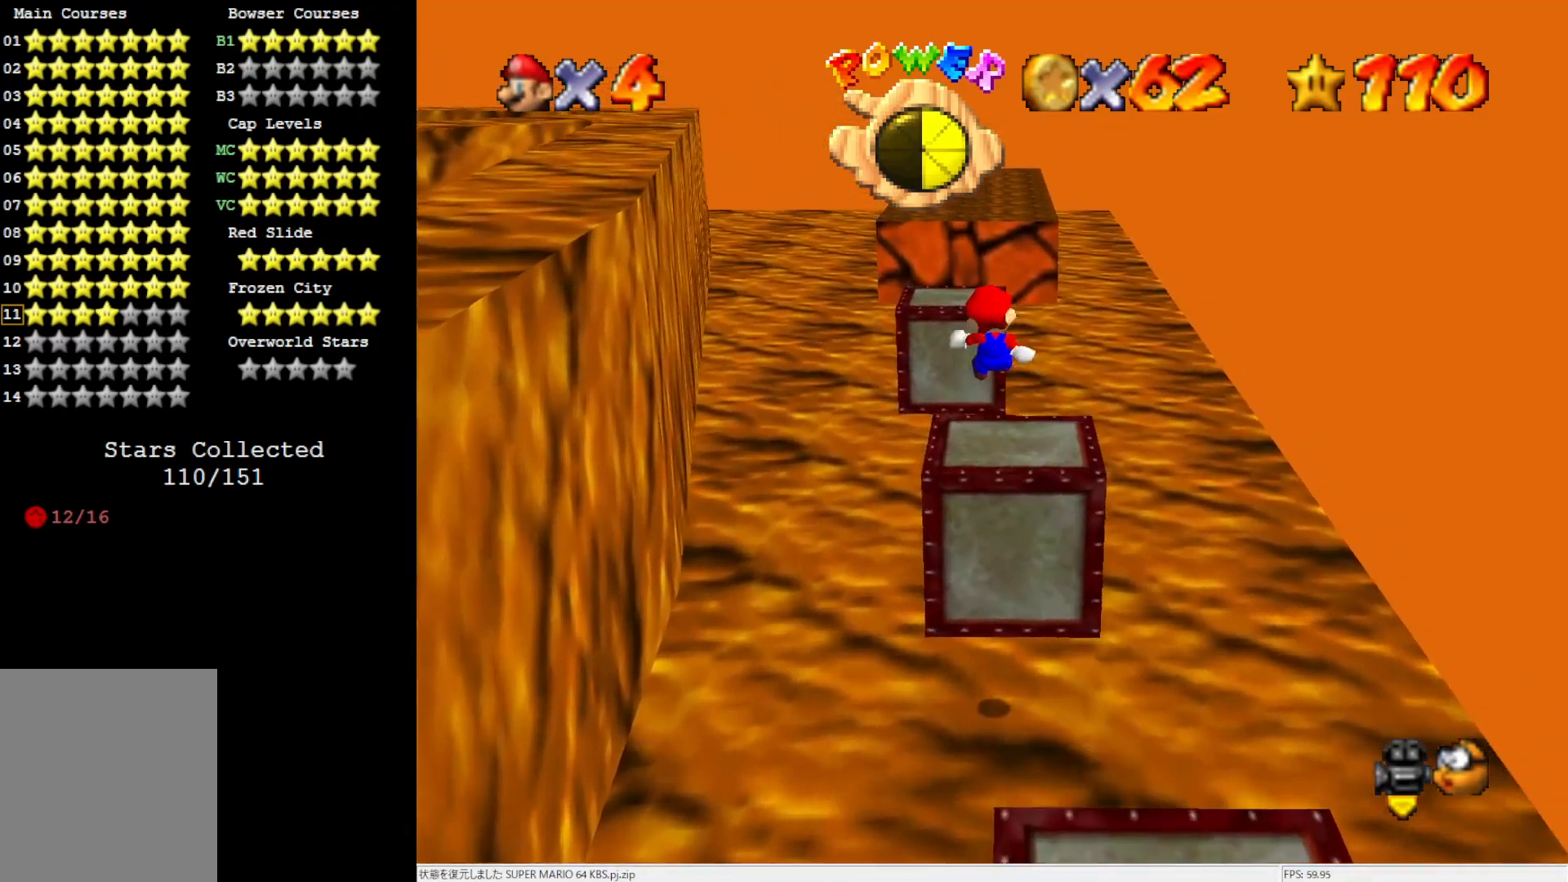
{"buttons": ["Z"], "left_stick": "up", "events": [[350, "left_stick", "up-left"], [400, "A", "down"], [400, "left_stick", "up"], [467, "A", "up"]]}
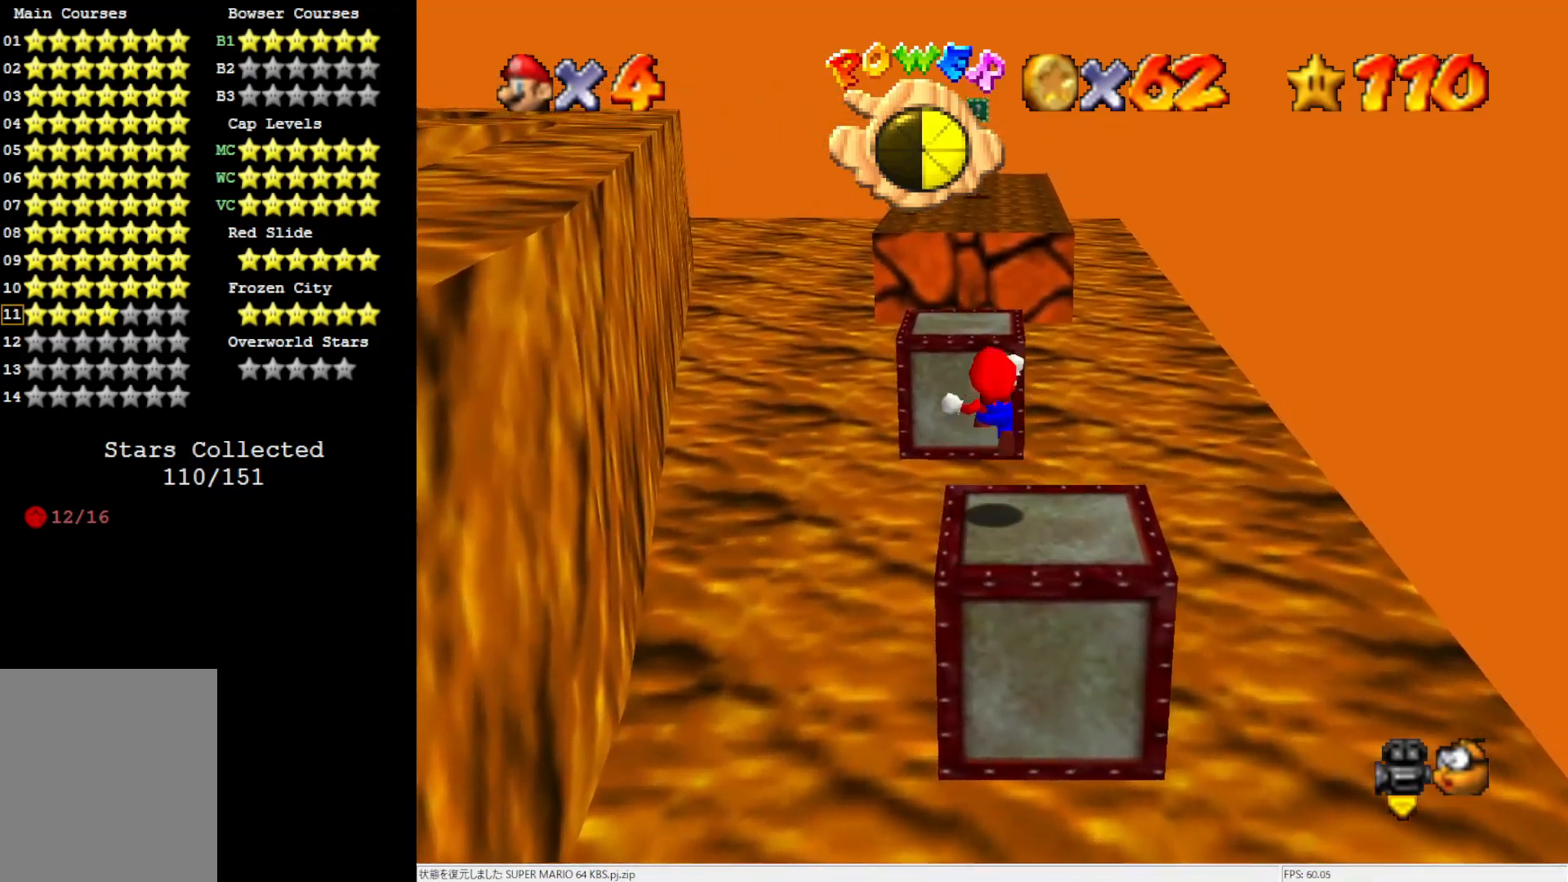
{"buttons": ["Z"], "left_stick": "down-left", "events": [[50, "A", "down"], [150, "A", "up"], [283, "left_stick", "left"], [383, "left_stick", "center"], [500, "left_stick", "down-left"]]}
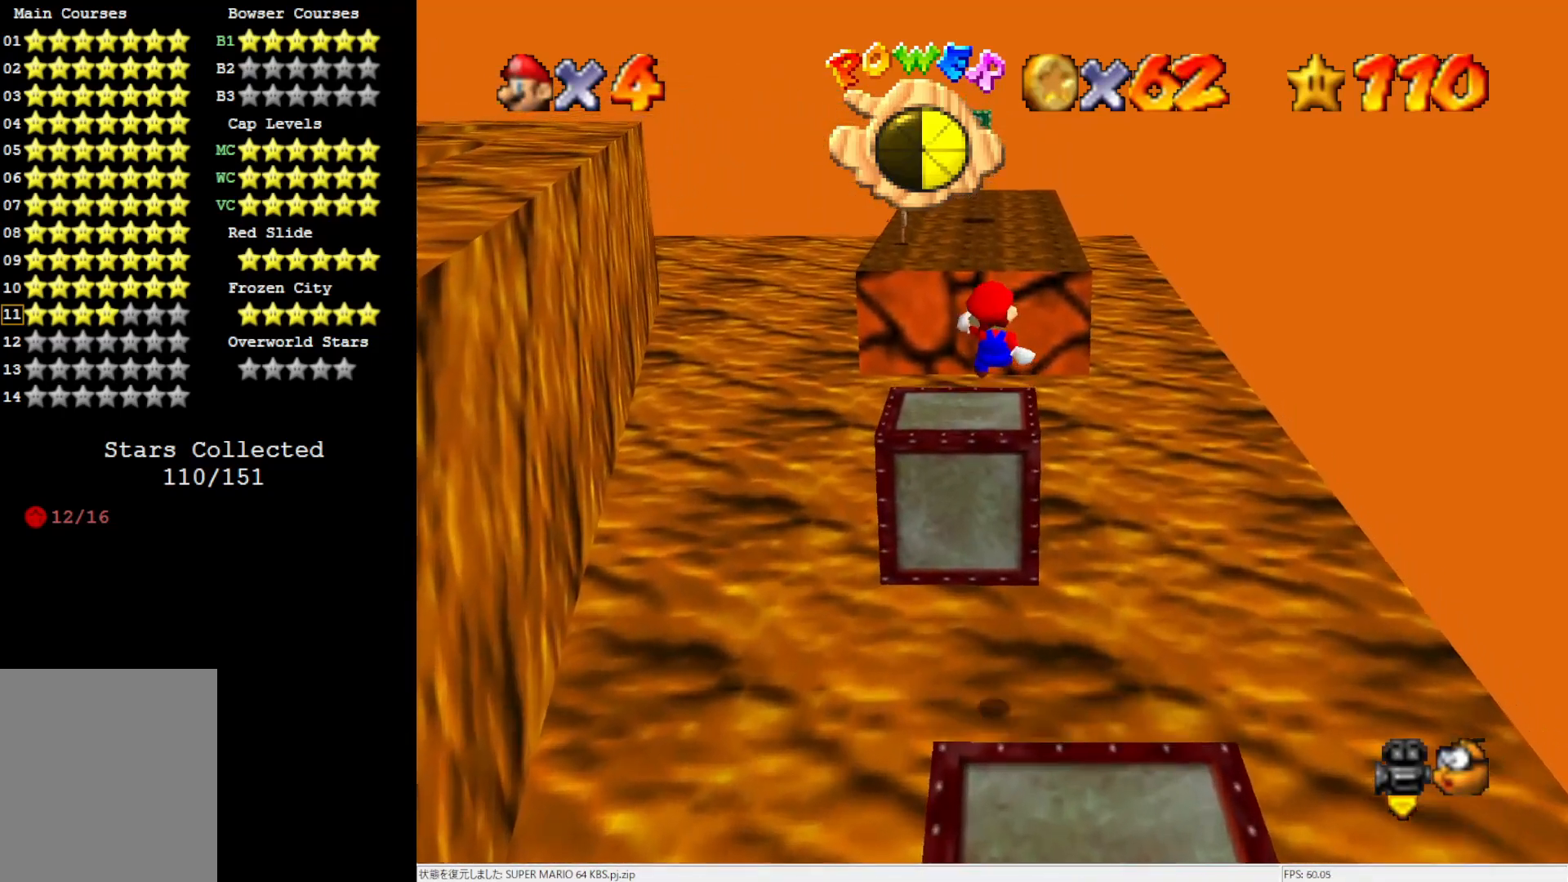
{"buttons": ["A", "Z"], "left_stick": "up", "events": [[233, "left_stick", "up-left"], [317, "left_stick", "up"], [500, "A", "down"]]}
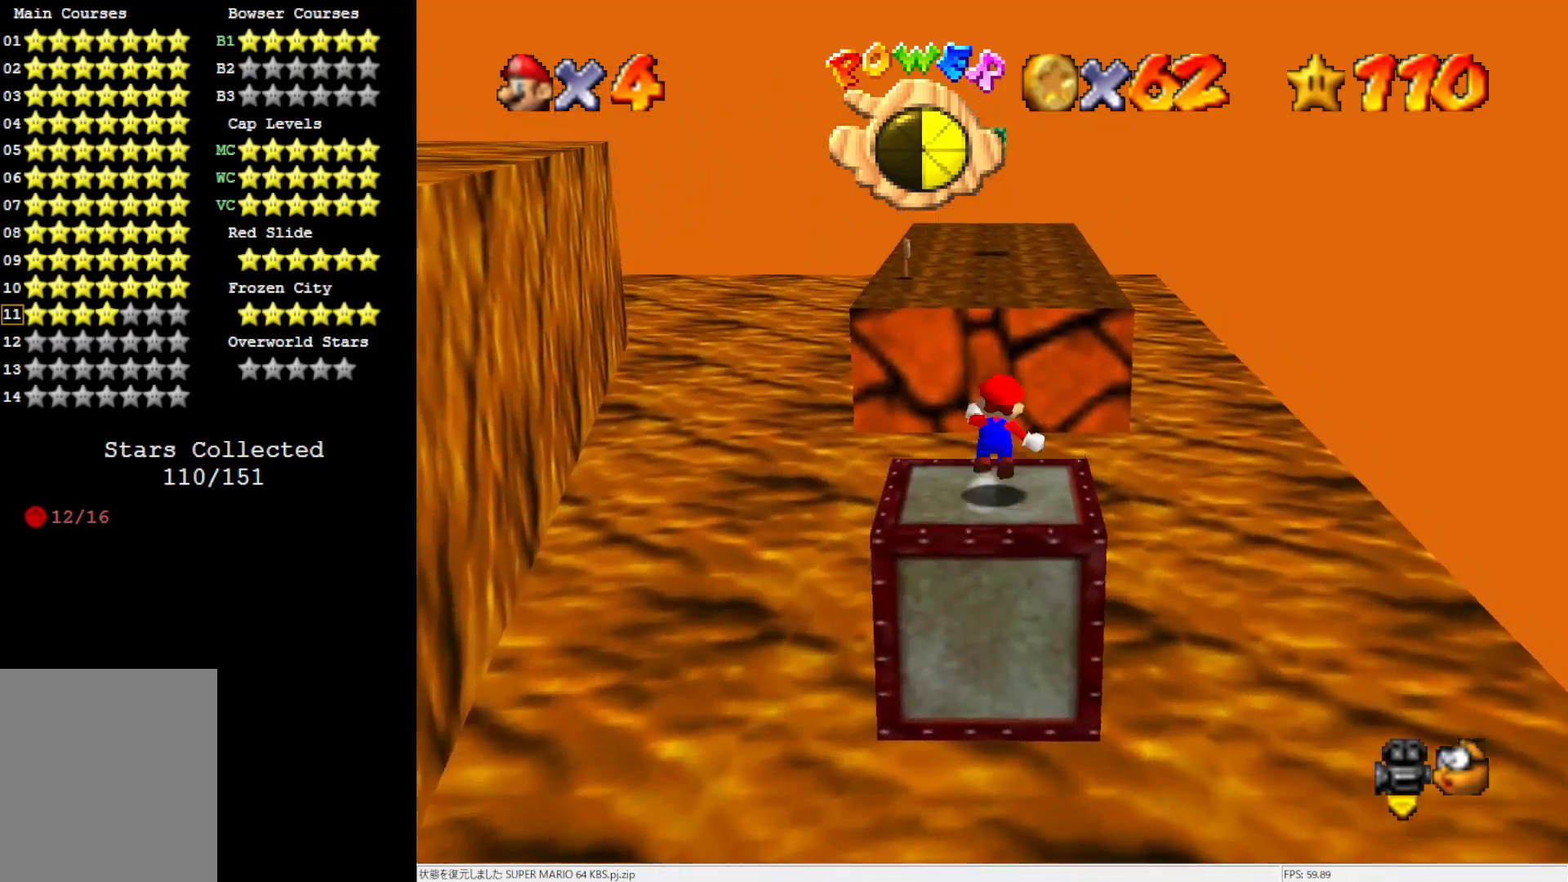
{"buttons": [], "left_stick": "up", "events": [[83, "A", "up"], [117, "A", "down"], [250, "A", "up"], [317, "Z", "up"]]}
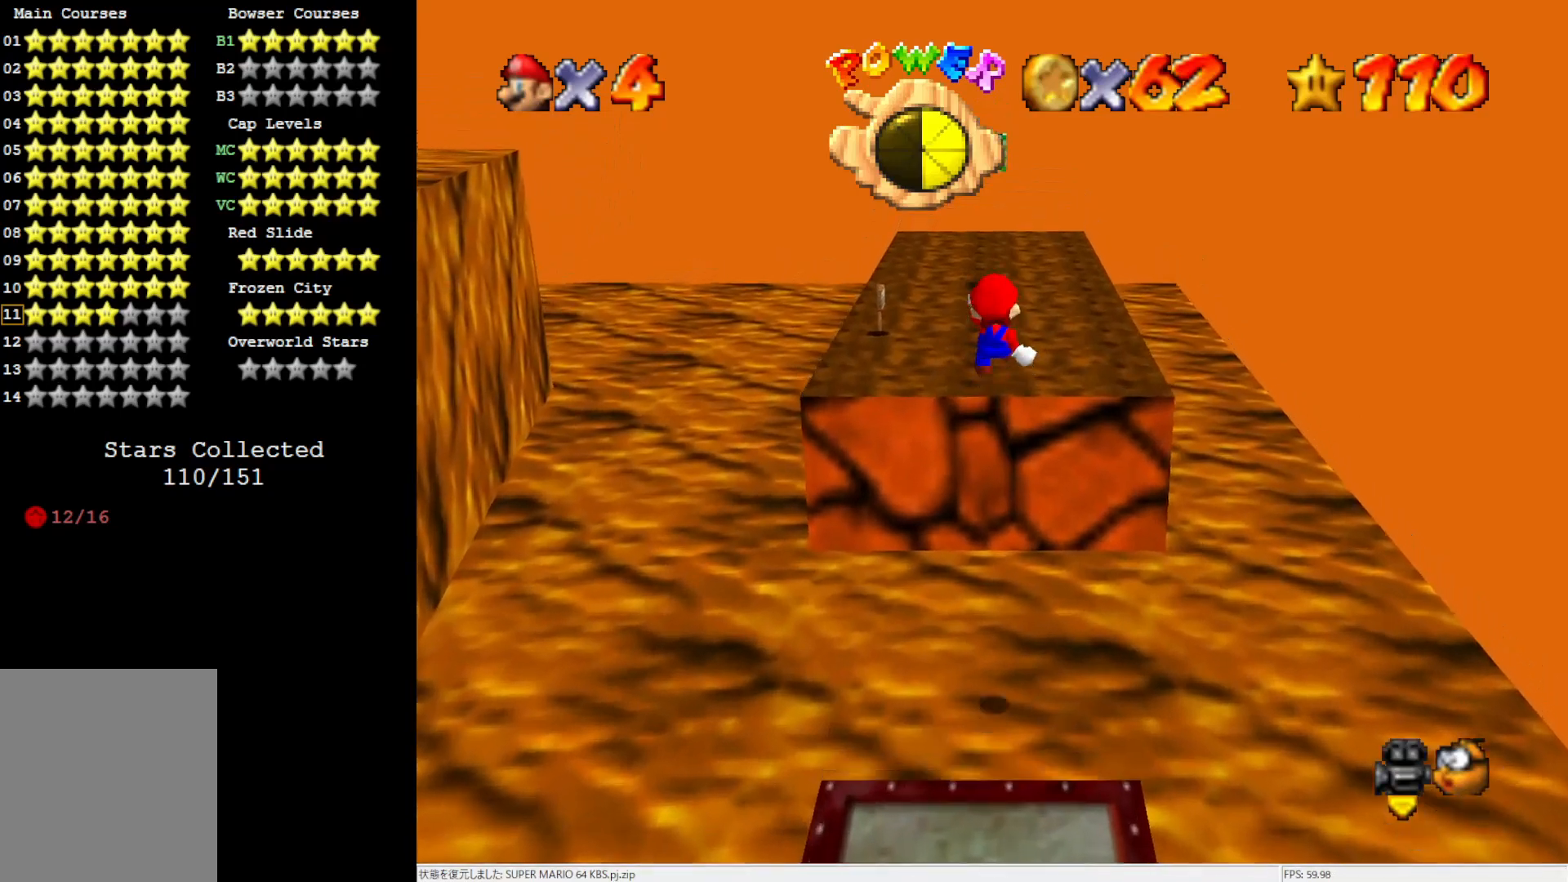
{"buttons": [], "left_stick": "right", "events": [[200, "C_RIGHT", "down"], [250, "left_stick", "up-right"], [283, "C_RIGHT", "up"], [383, "C_RIGHT", "down"], [500, "C_RIGHT", "up"], [500, "left_stick", "right"]]}
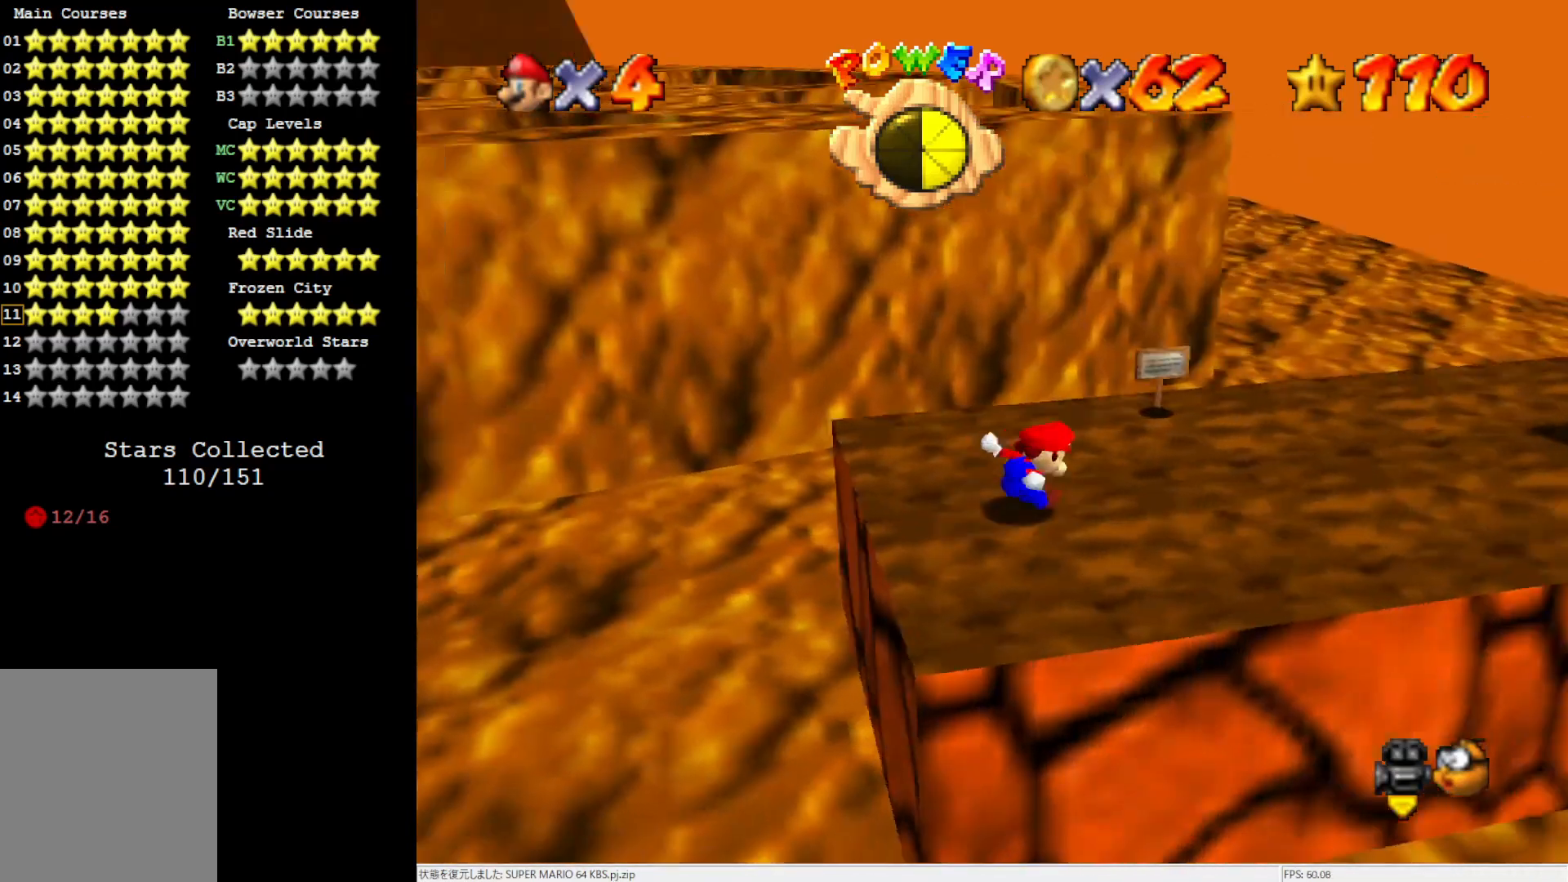
{"buttons": ["C_RIGHT"], "left_stick": "right", "events": [[500, "C_RIGHT", "down"]]}
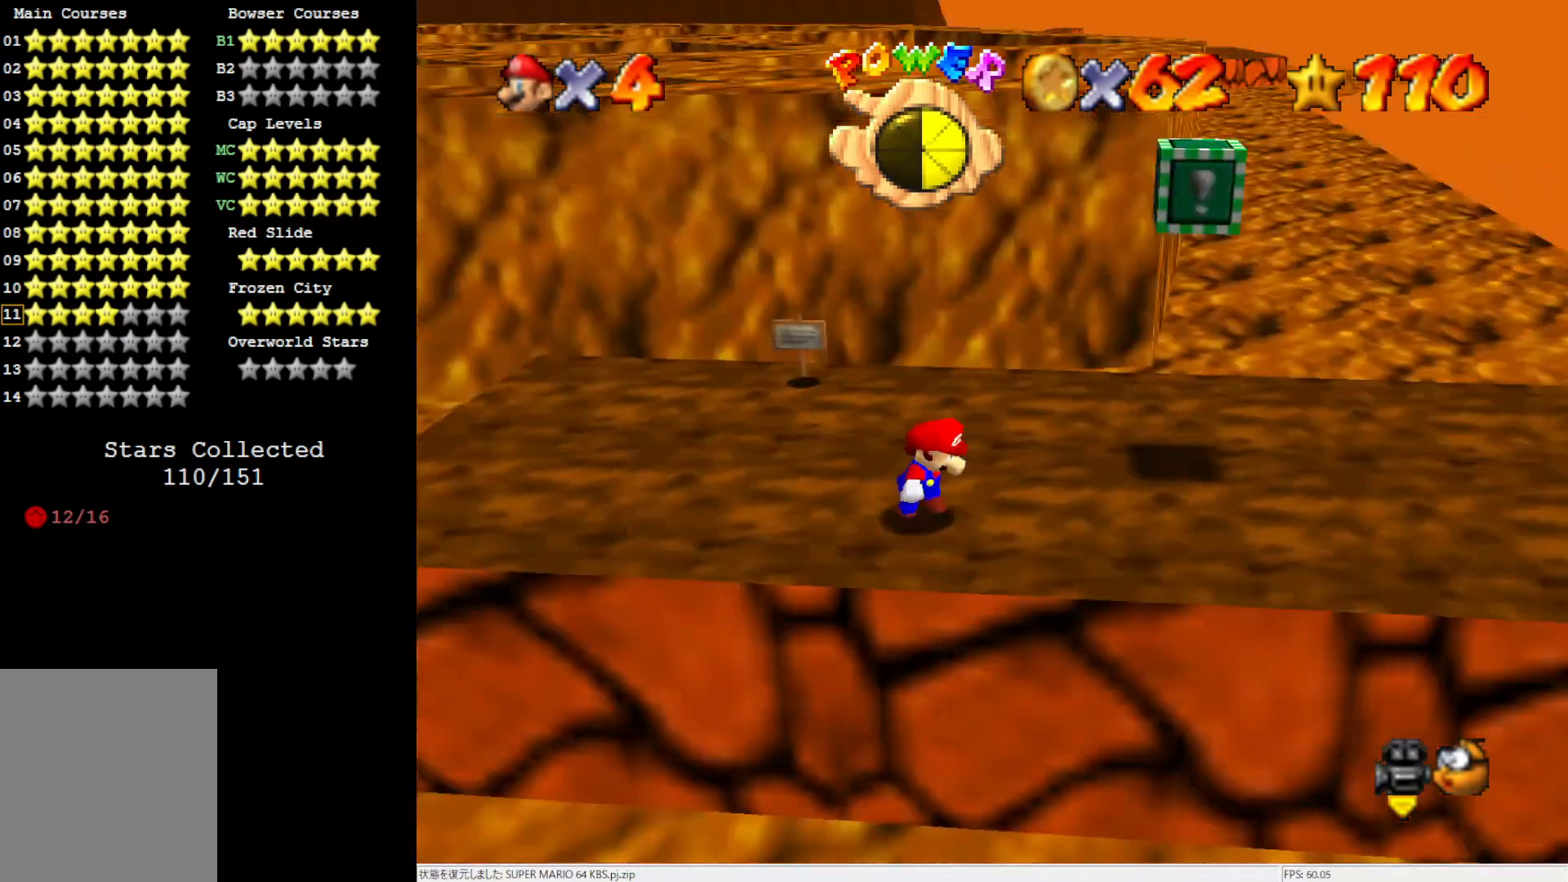
{"buttons": [], "left_stick": "center", "events": [[117, "C_RIGHT", "up"], [283, "left_stick", "center"]]}
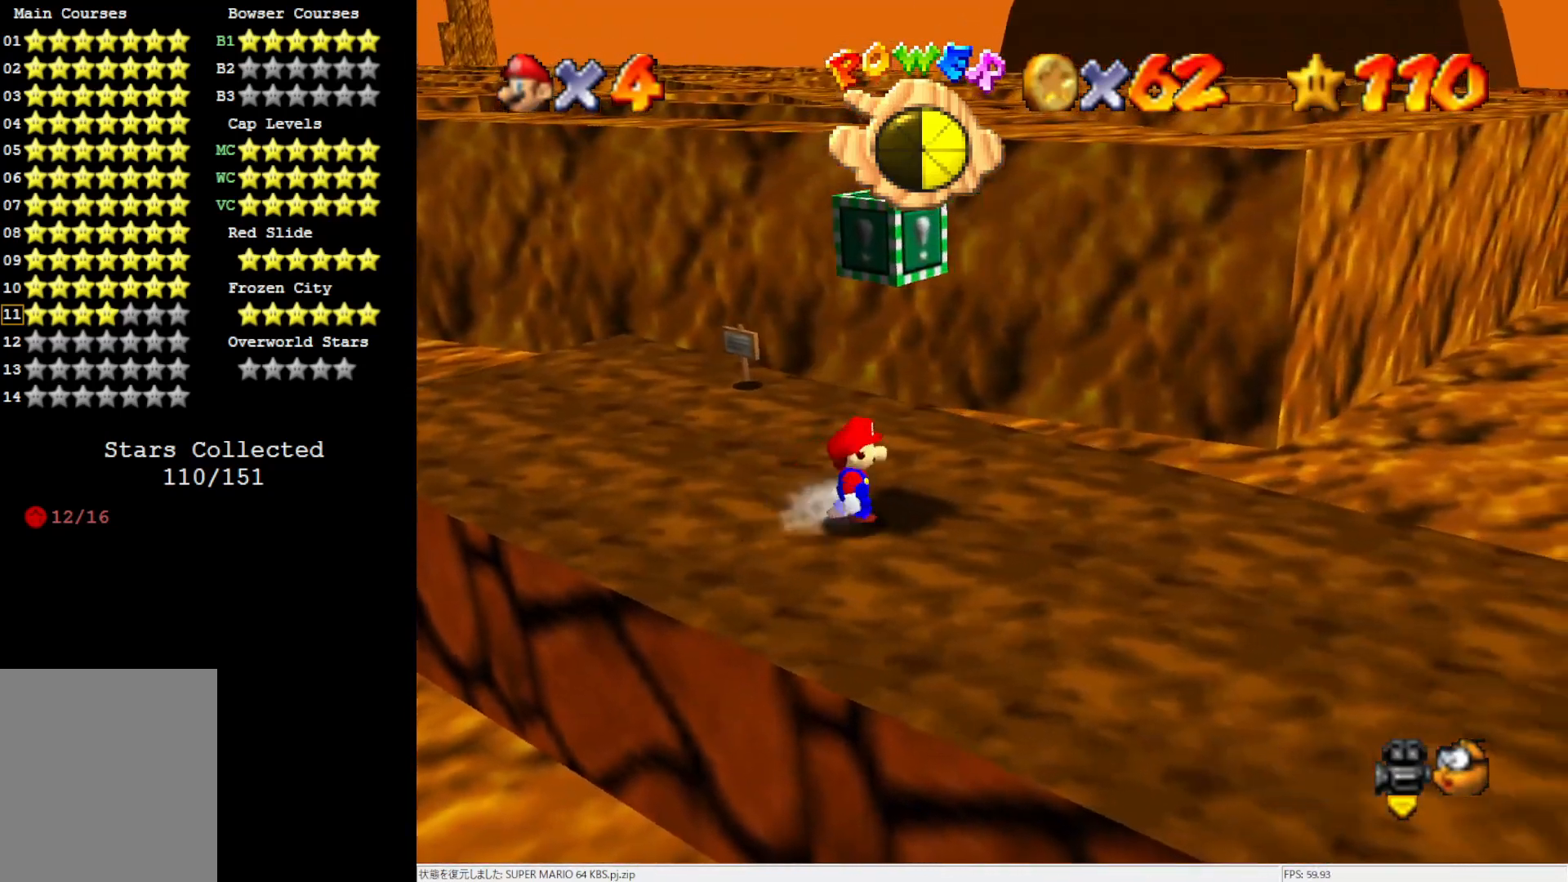
{"buttons": ["A"], "left_stick": "down", "events": [[233, "A", "down"], [317, "left_stick", "down"]]}